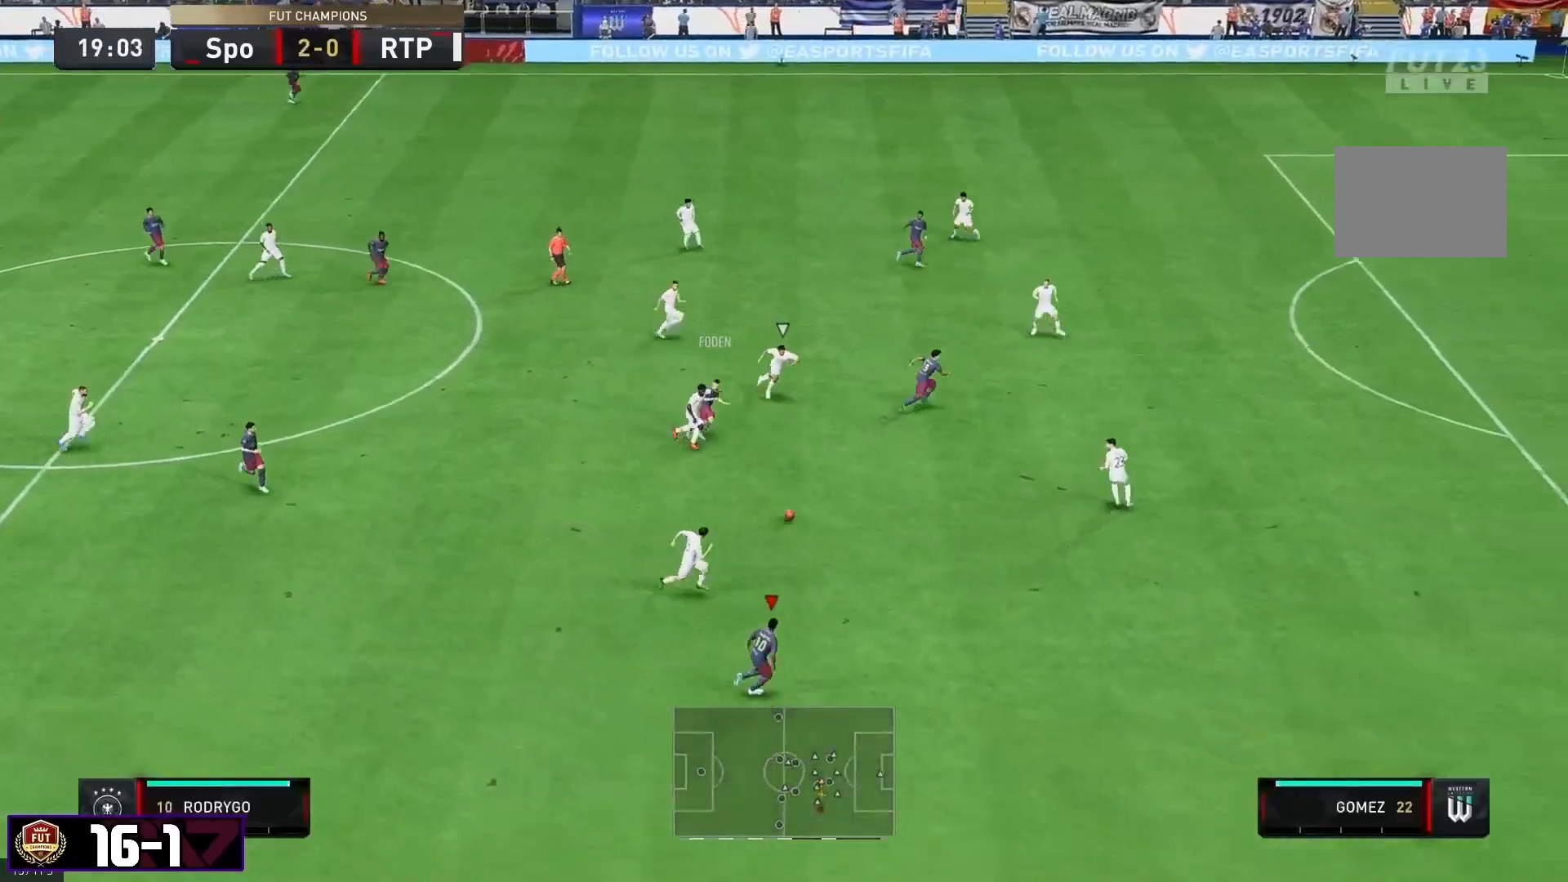
Gameplay with a controller (Xbox layout); each line is a JSON object with the inputs held at the frame after it. "events" lists button and stick changes between this image and that frame as [ms after this image, input, new state], when the widget could be followed in between. Not read: L3 R3.
{"buttons": [], "left_stick": "down-right", "right_stick": "center", "events": [[117, "R2", "up"]]}
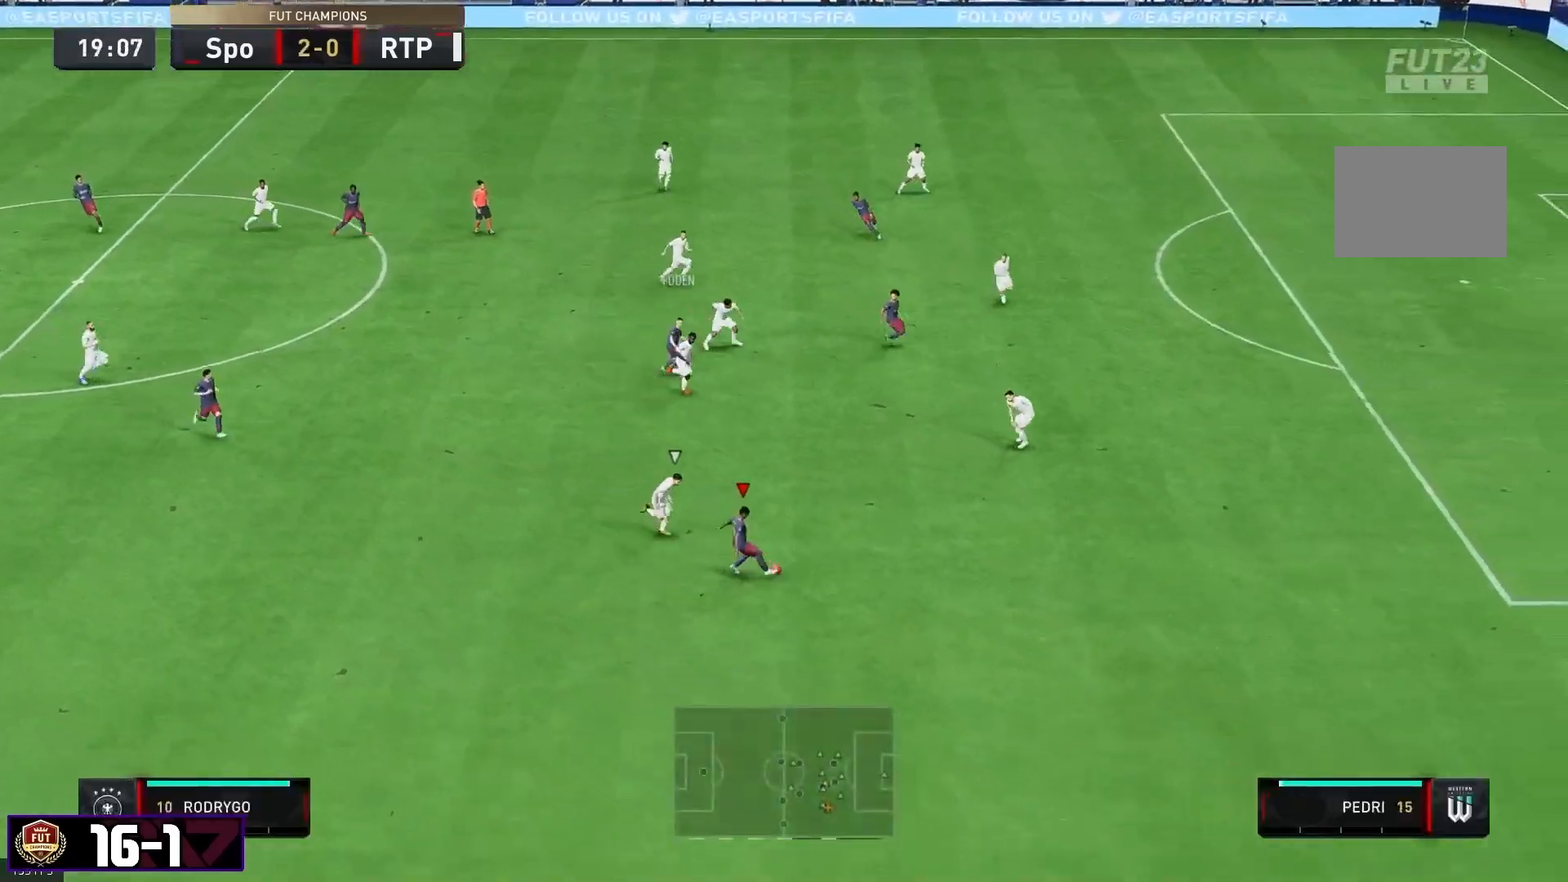
{"buttons": ["R2"], "left_stick": "down", "right_stick": "center", "events": [[150, "R2", "down"], [417, "left_stick", "down"]]}
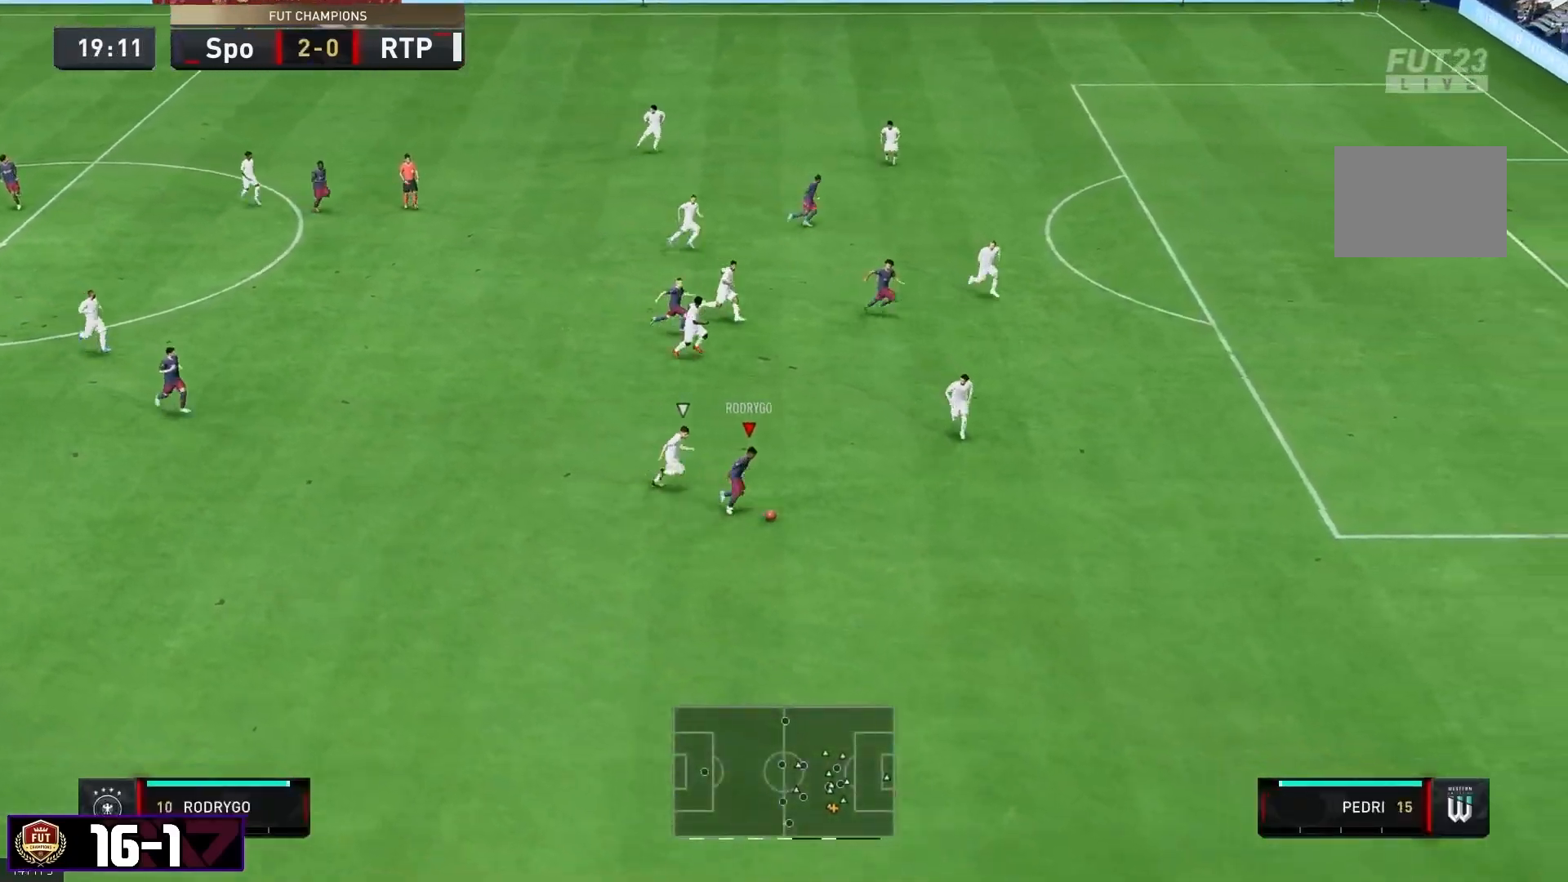
{"buttons": [], "left_stick": "down", "right_stick": "center", "events": [[450, "R2", "up"]]}
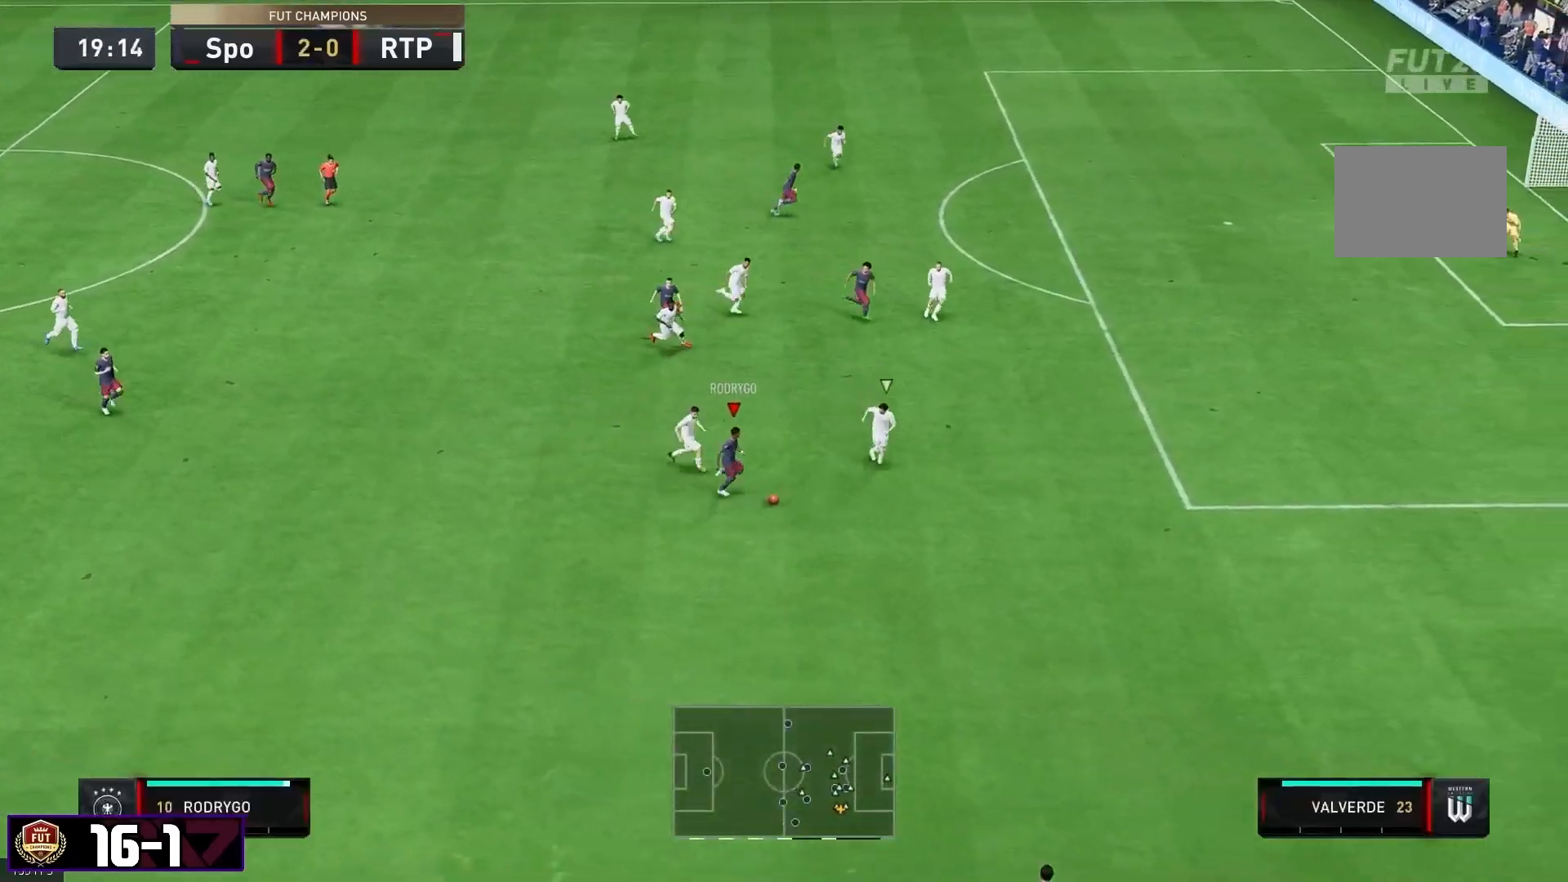
{"buttons": ["L2"], "left_stick": "down-left", "right_stick": "center", "events": [[183, "left_stick", "down-left"], [467, "L2", "down"]]}
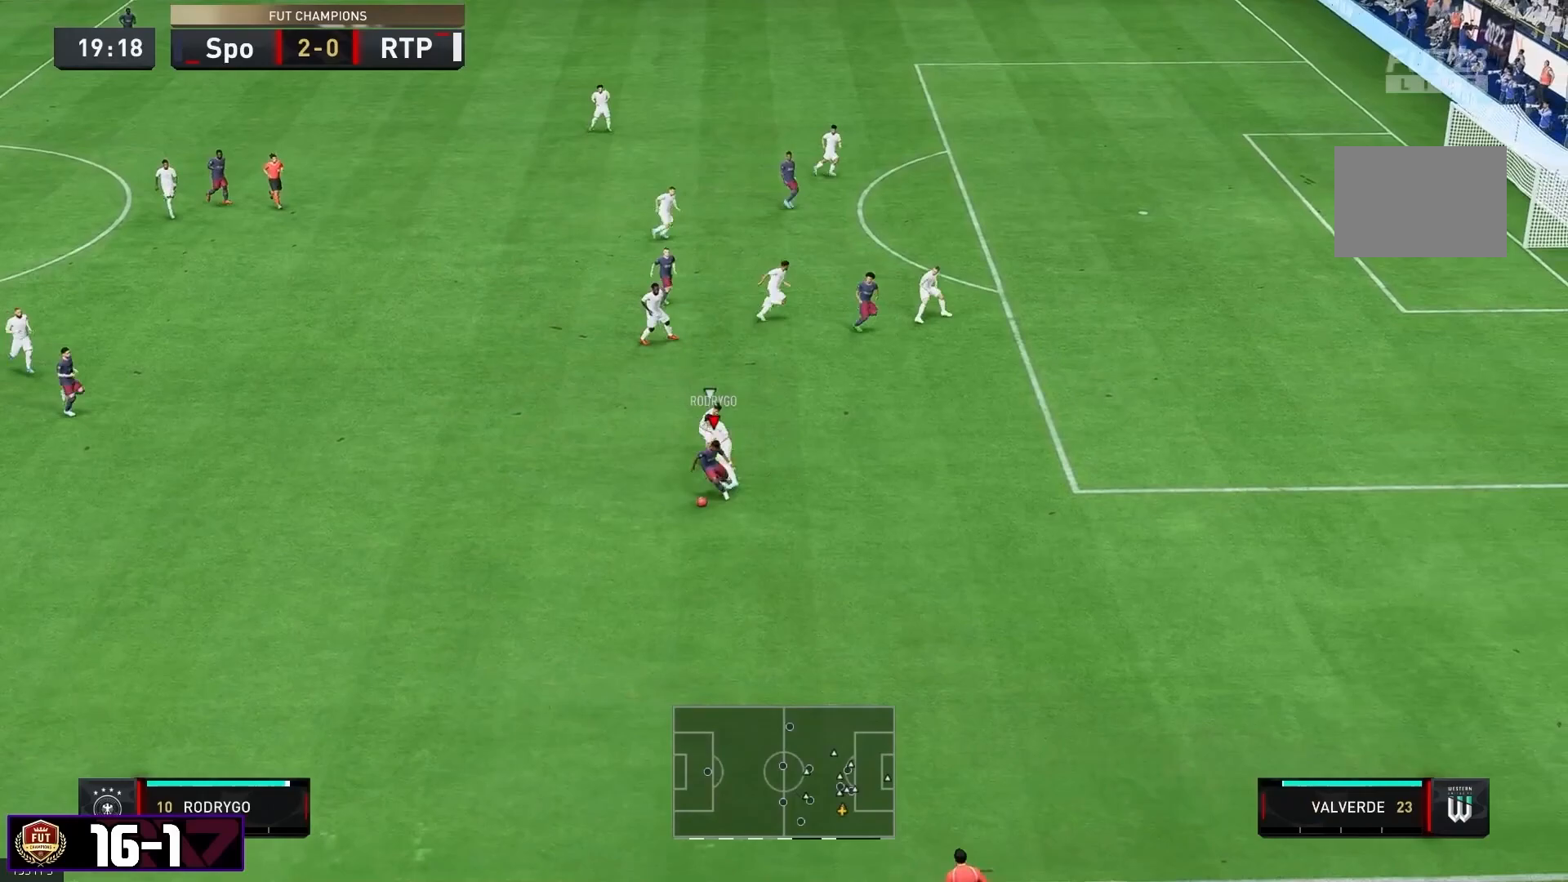
{"buttons": [], "left_stick": "down-left", "right_stick": "center", "events": [[433, "L2", "up"]]}
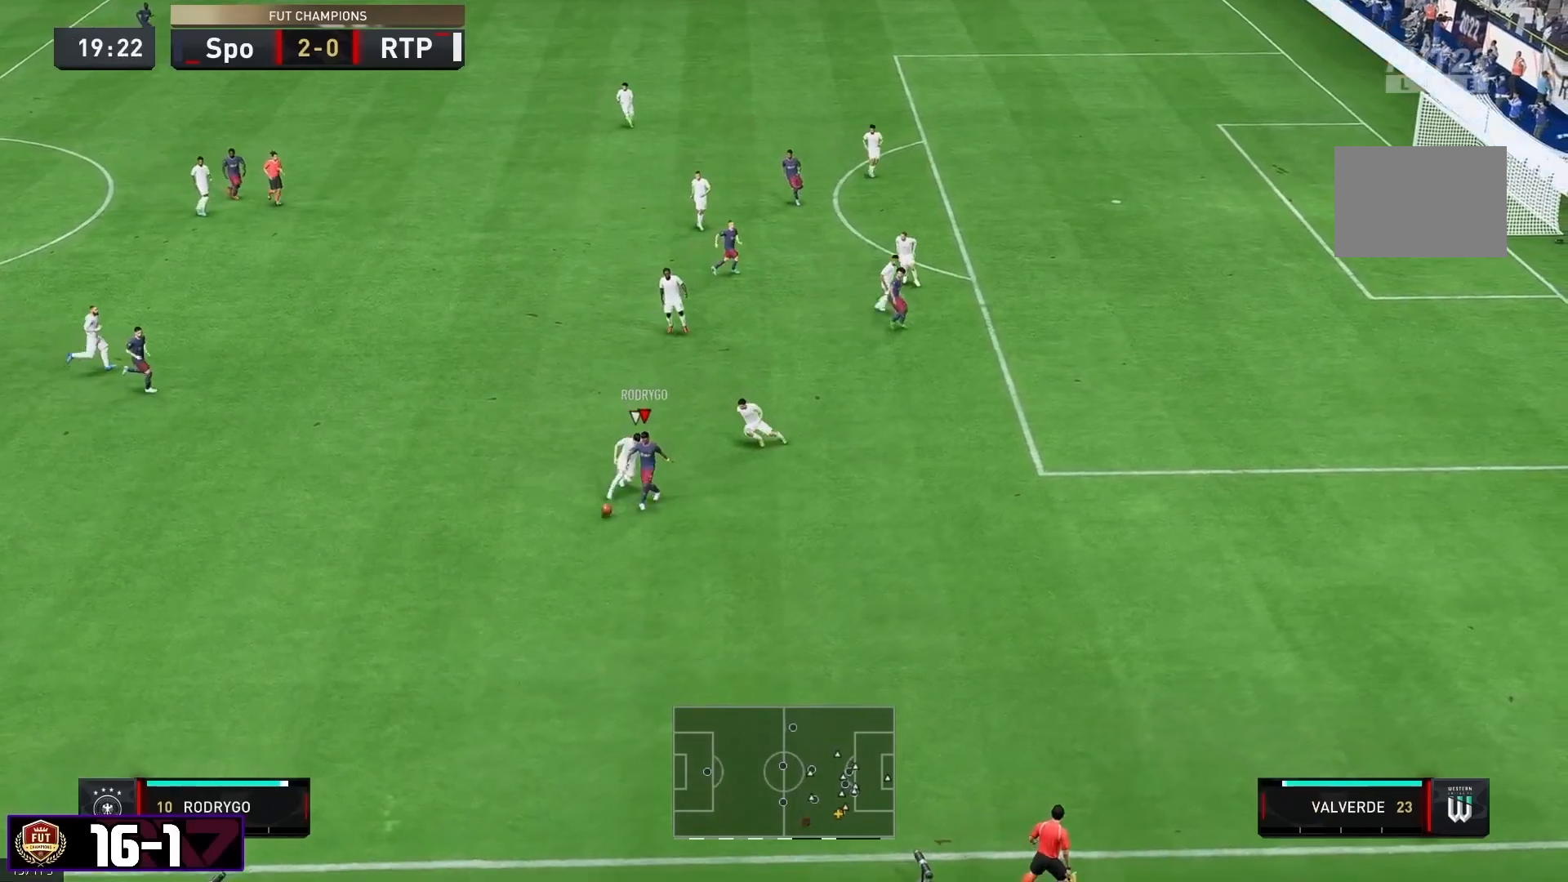
{"buttons": [], "left_stick": "down-right", "right_stick": "center", "events": [[133, "left_stick", "down"], [300, "left_stick", "down-right"]]}
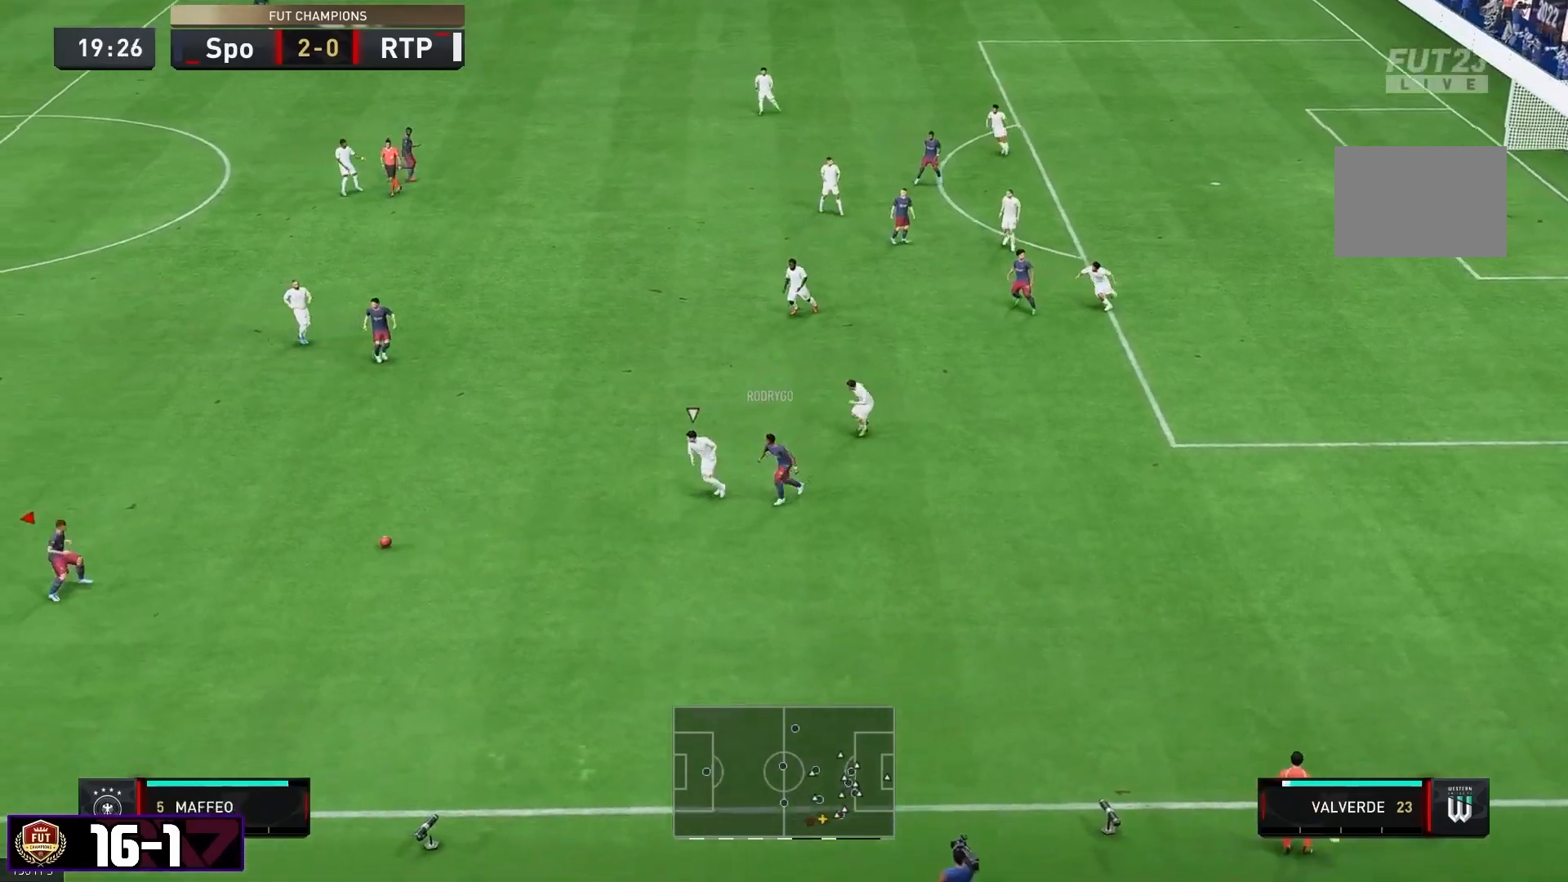
{"buttons": [], "left_stick": "down-right", "right_stick": "center", "events": []}
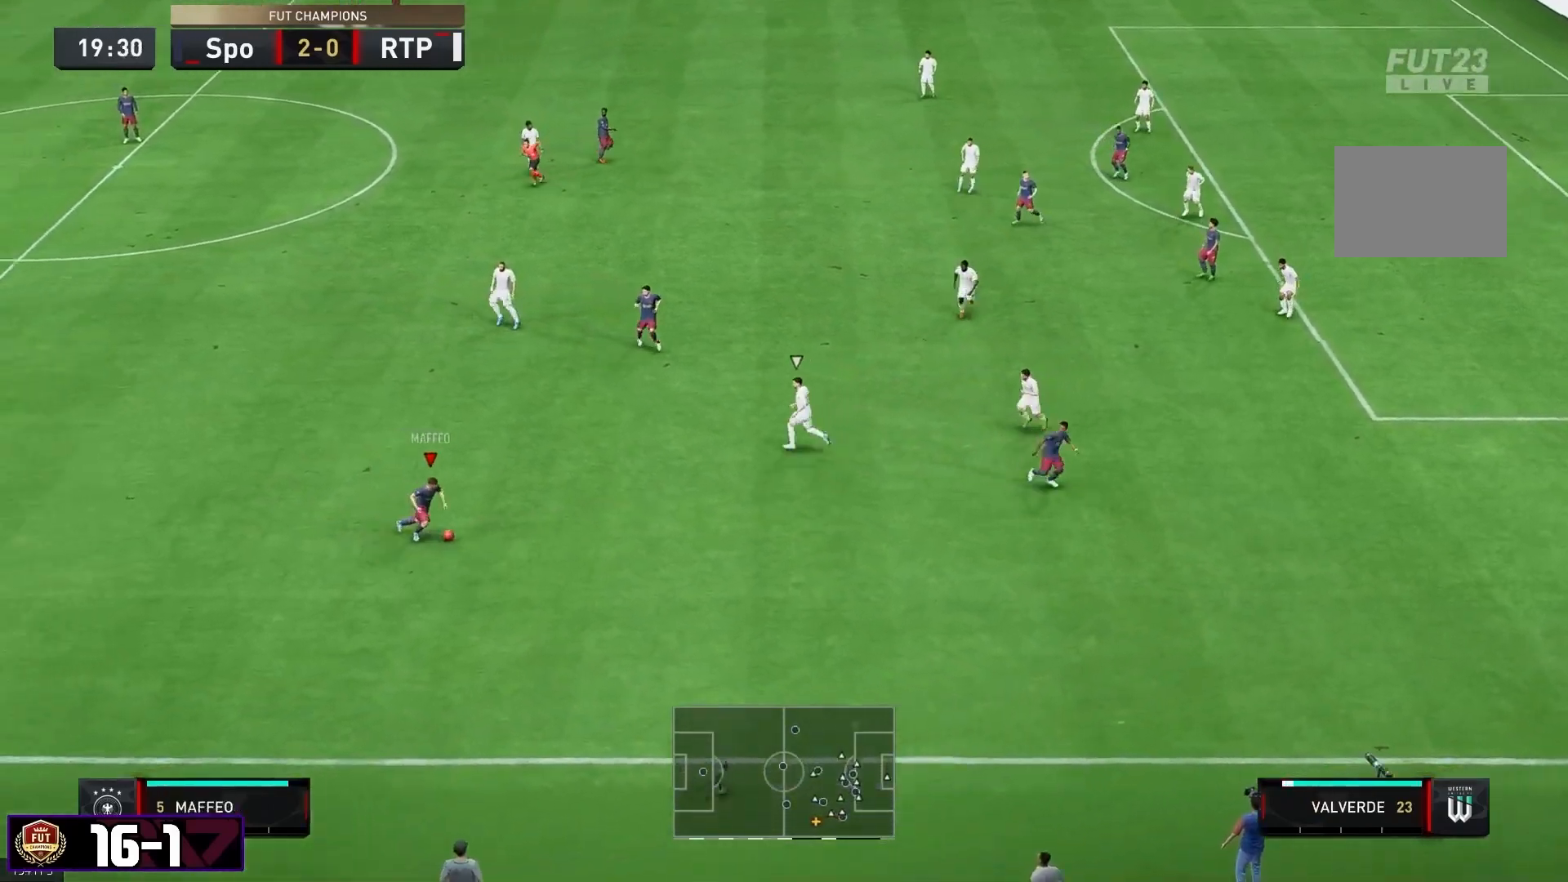
{"buttons": [], "left_stick": "down-right", "right_stick": "center", "events": []}
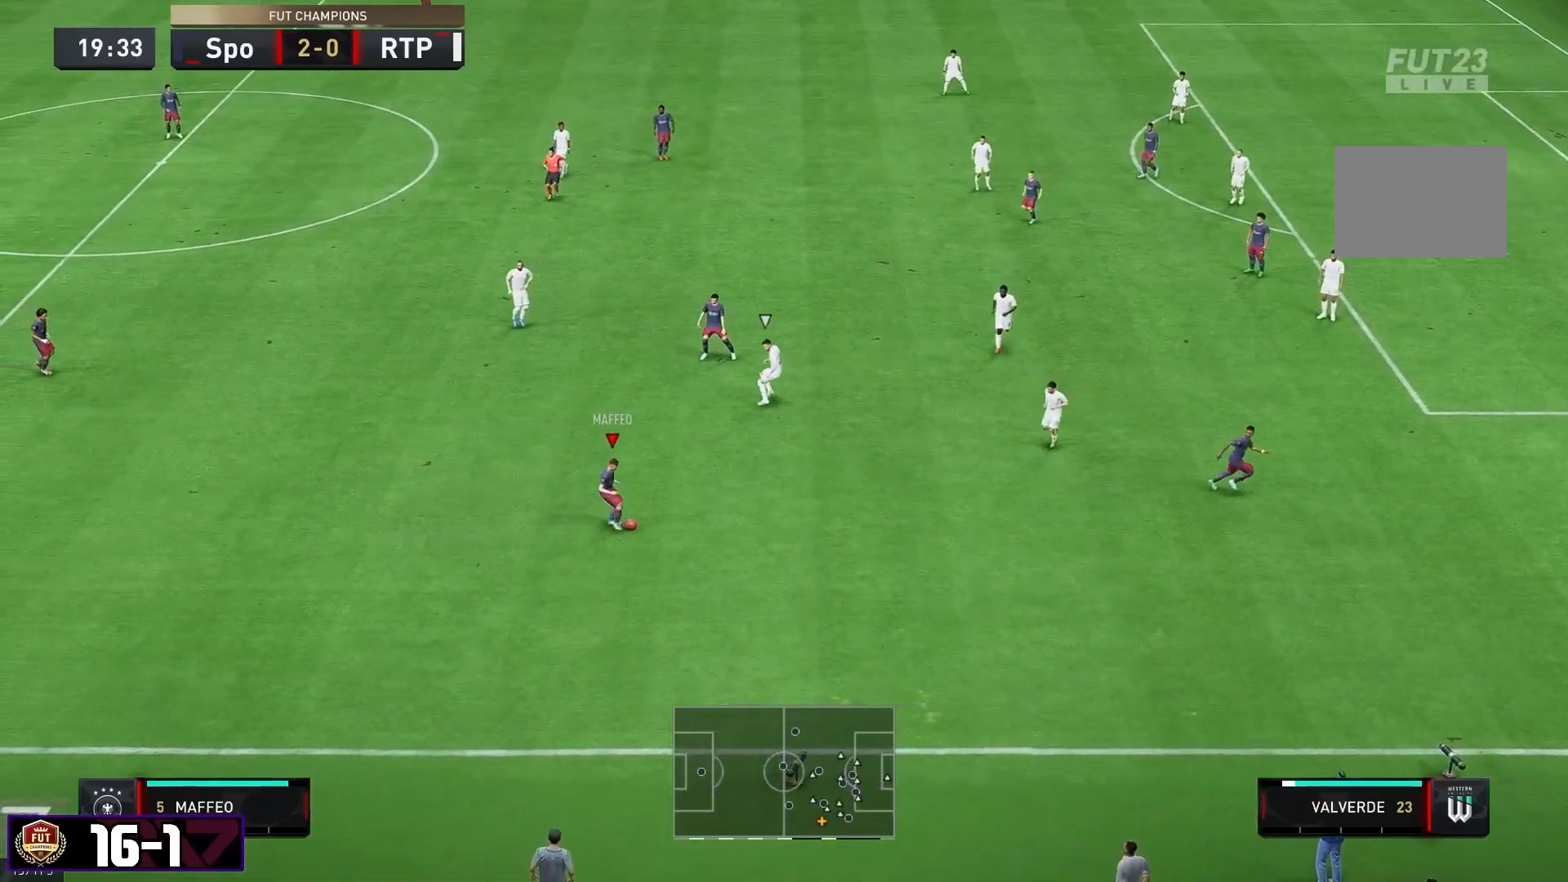
{"buttons": [], "left_stick": "down-right", "right_stick": "center", "events": []}
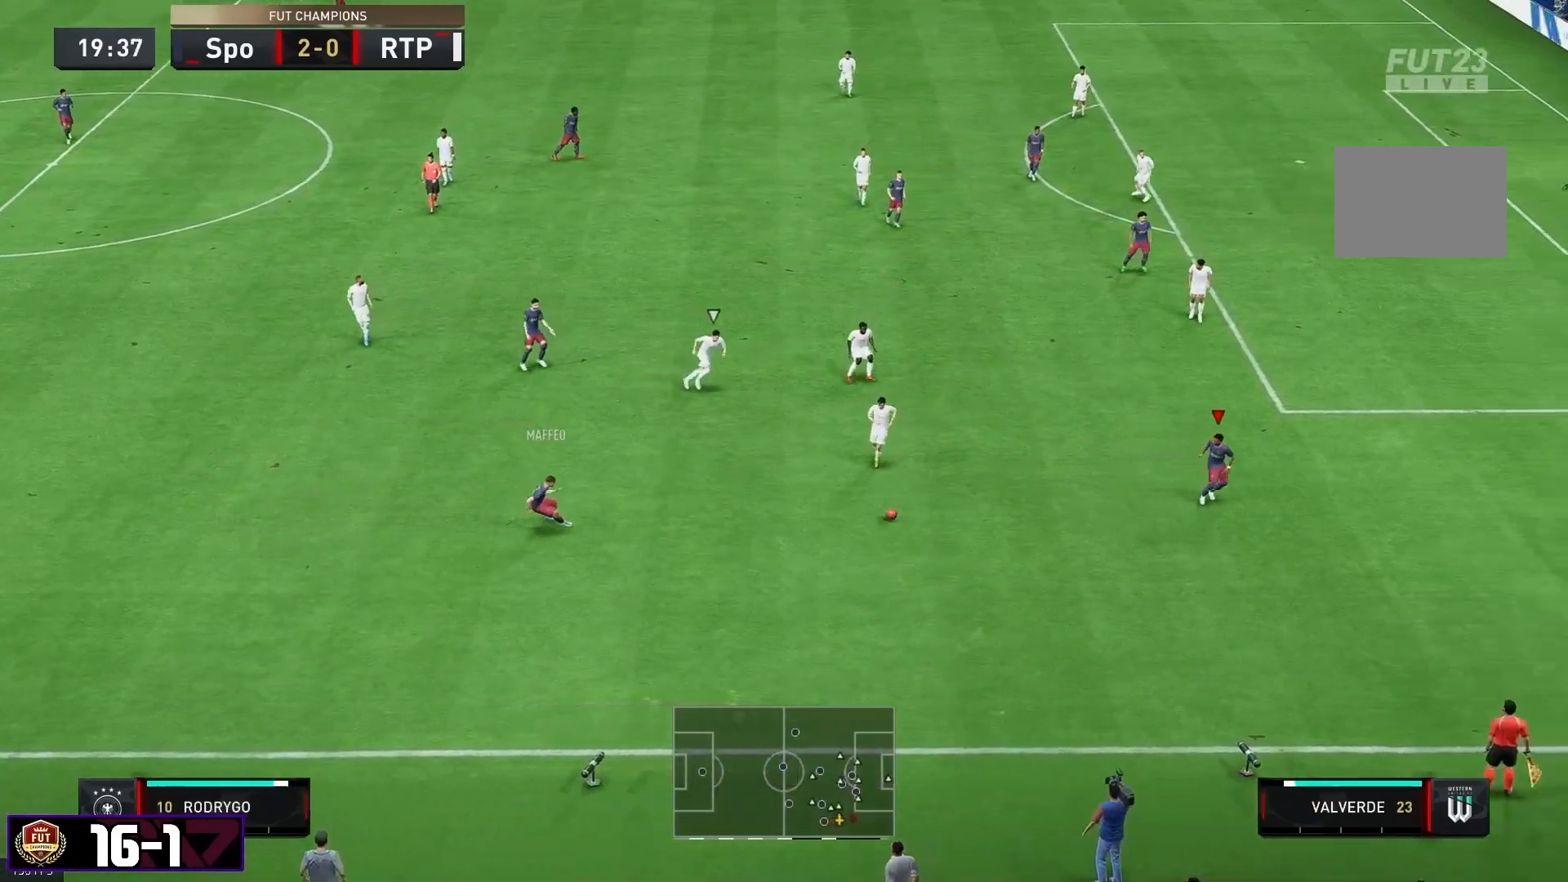
{"buttons": [], "left_stick": "down-right", "right_stick": "center", "events": []}
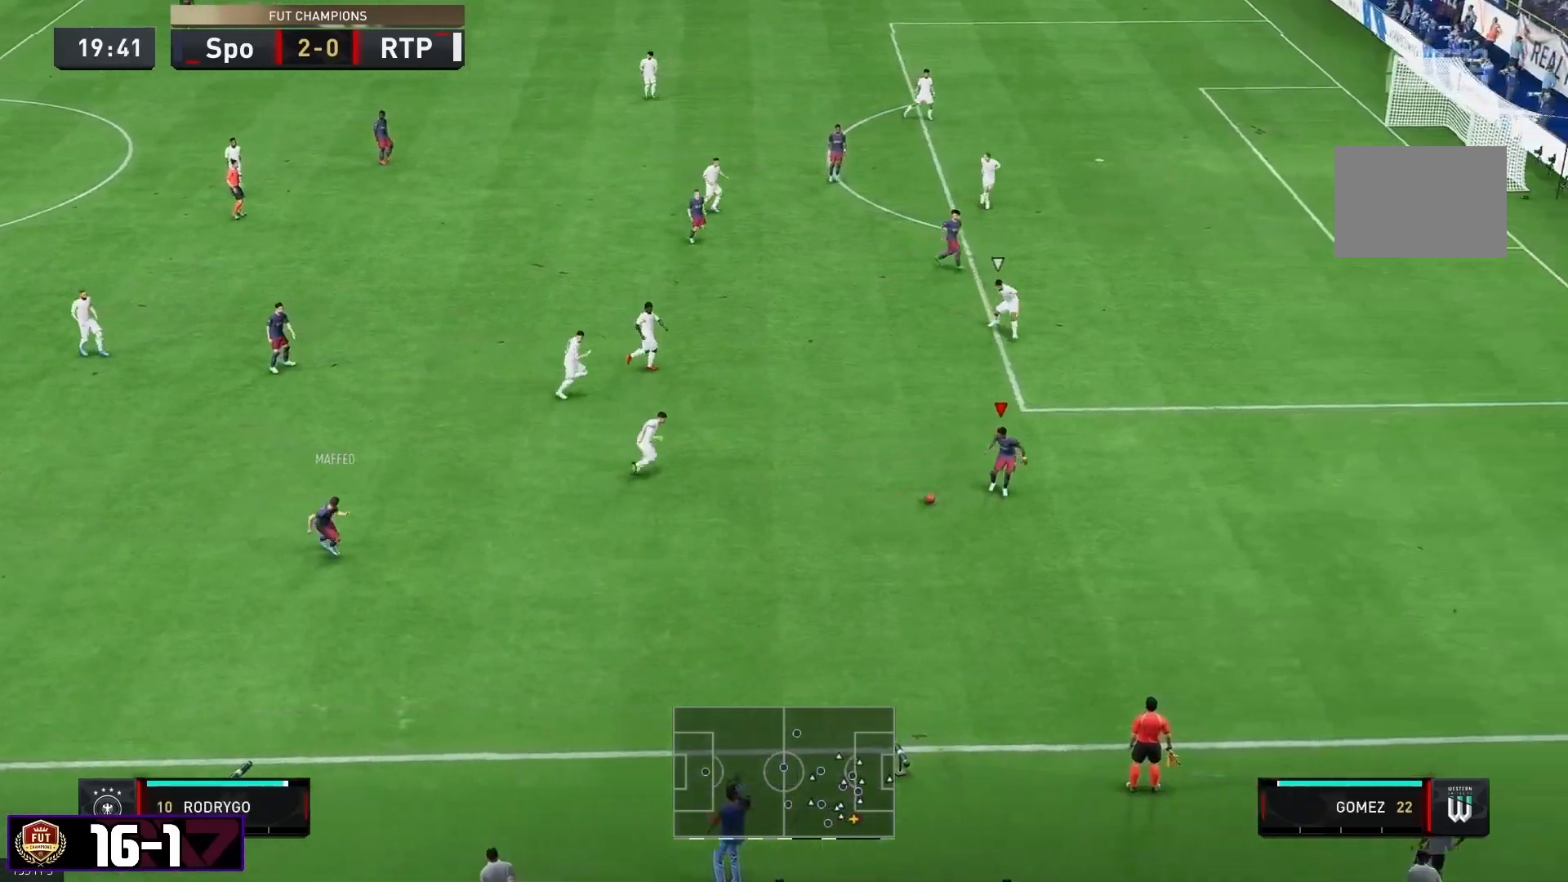
{"buttons": [], "left_stick": "down", "right_stick": "up", "events": [[467, "left_stick", "down"], [467, "right_stick", "up"]]}
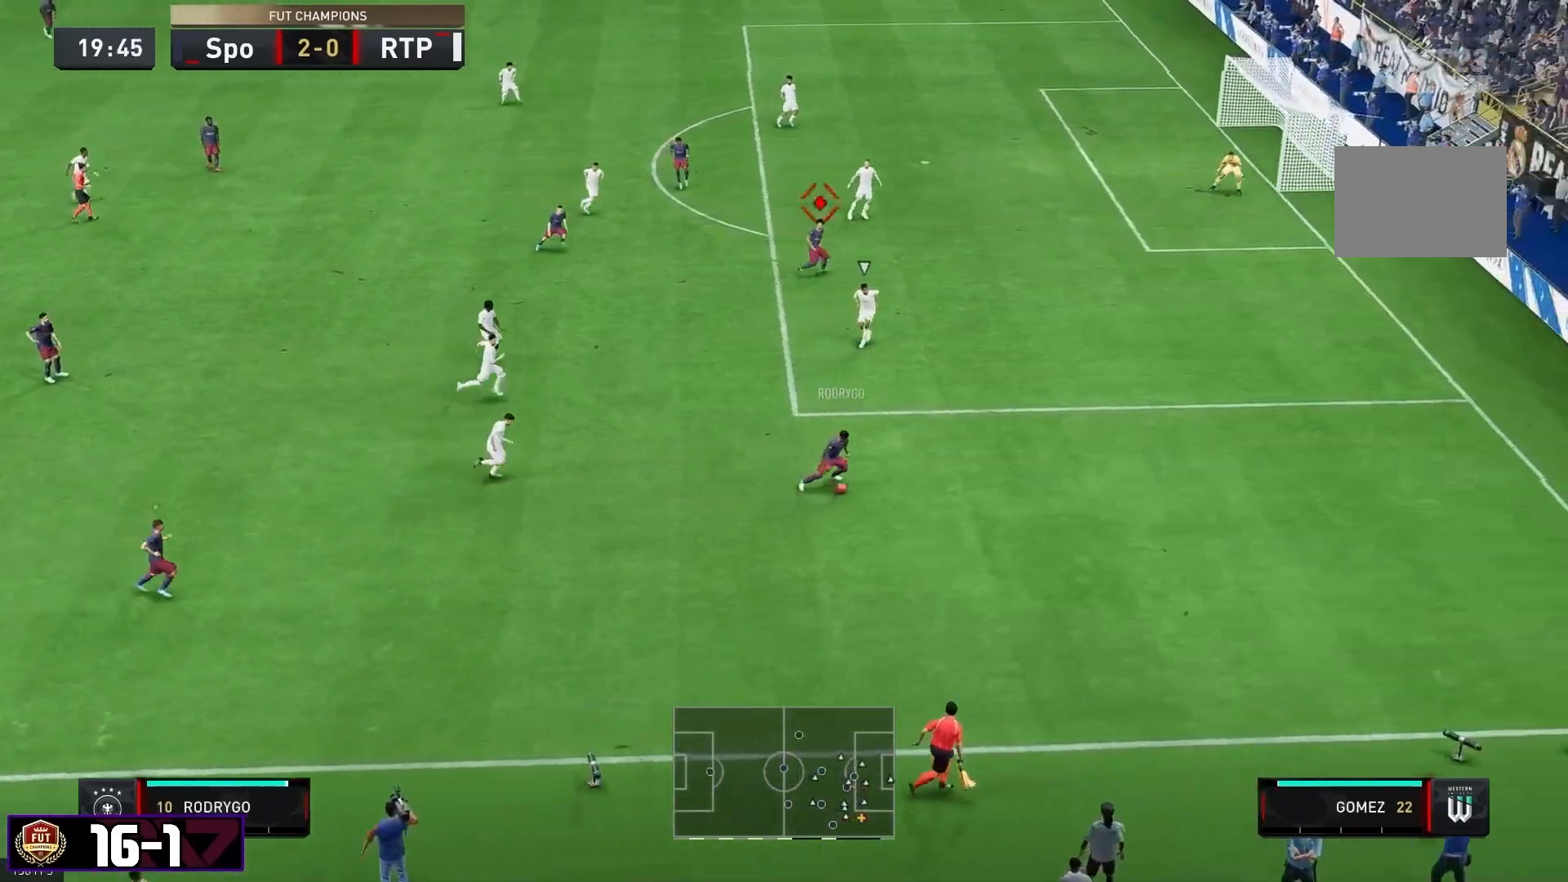
{"buttons": [], "left_stick": "down-left", "right_stick": "center", "events": [[67, "right_stick", "center"], [150, "left_stick", "down-left"]]}
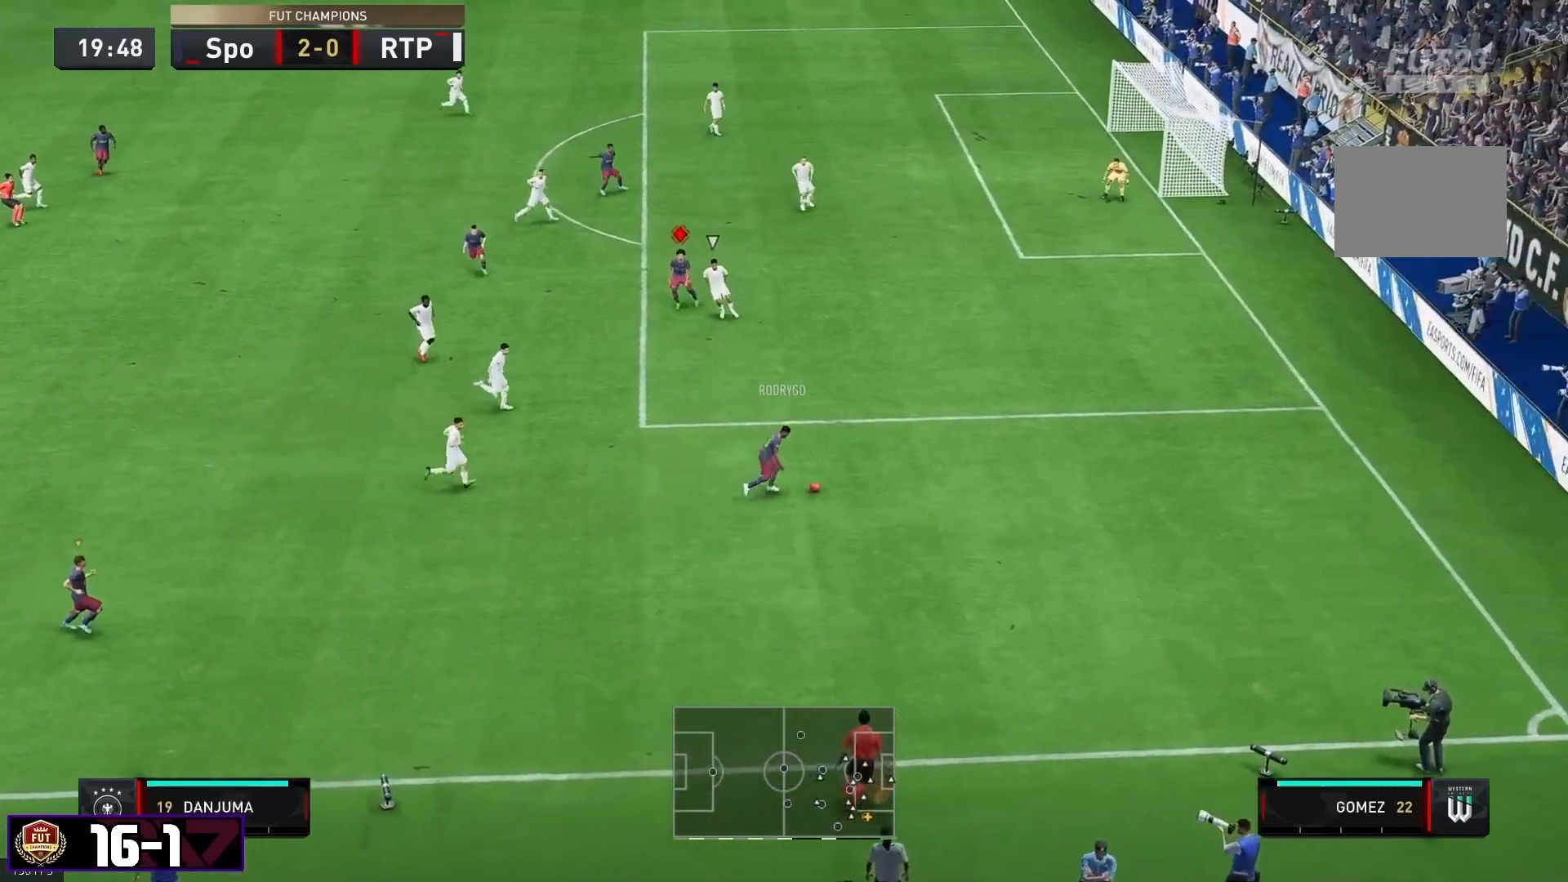
{"buttons": ["L2", "R2"], "left_stick": "up-left", "right_stick": "center", "events": [[17, "left_stick", "left"], [433, "left_stick", "up-left"], [450, "L2", "down"], [450, "R2", "down"]]}
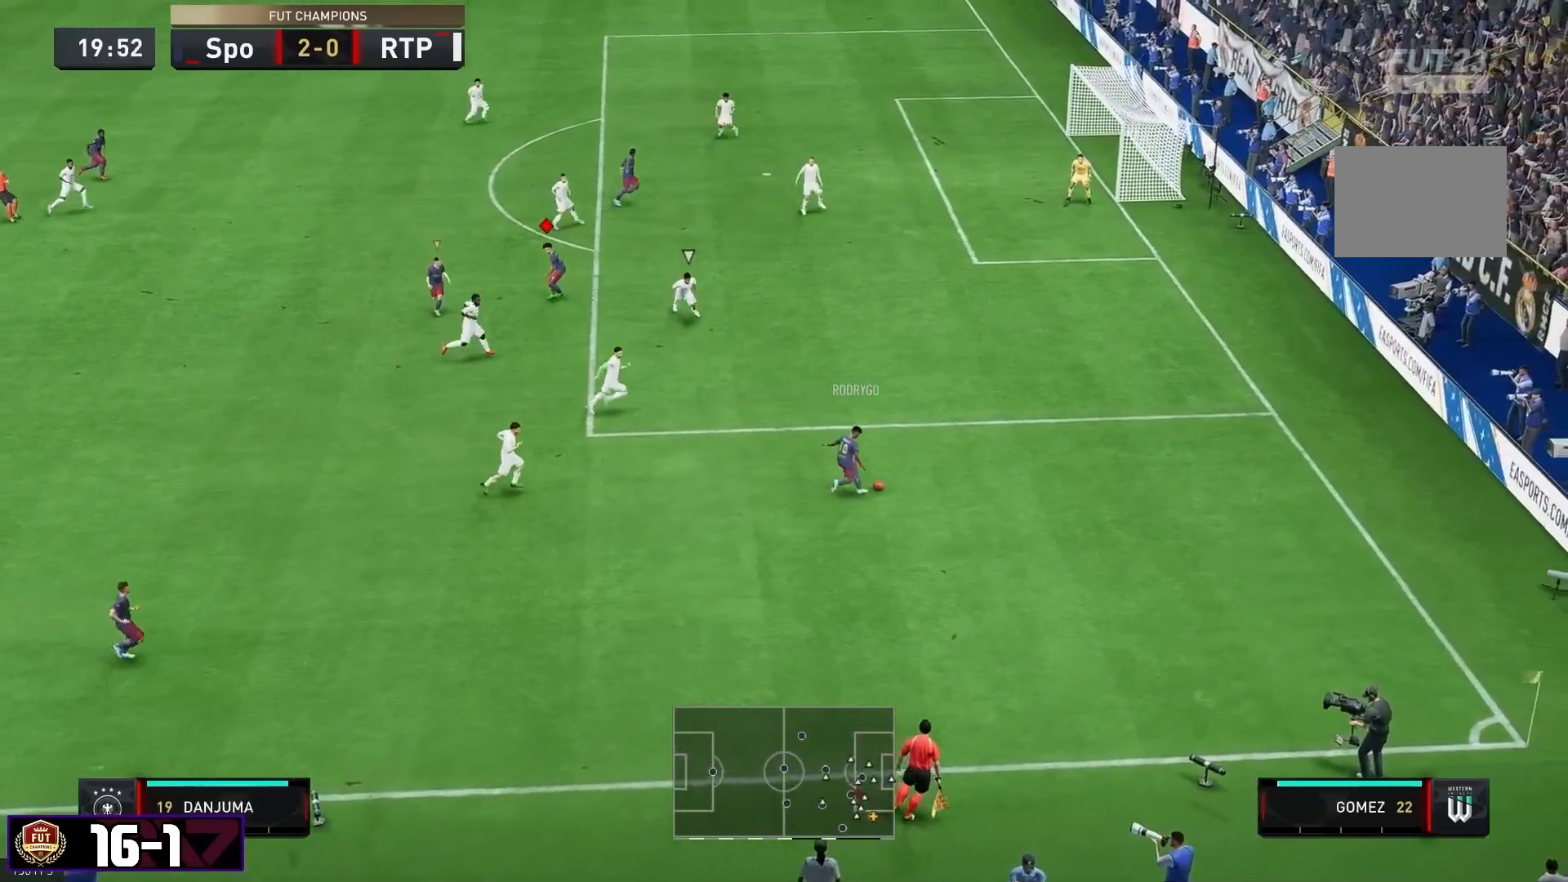
{"buttons": ["L2", "R2"], "left_stick": "center", "right_stick": "center", "events": [[100, "L2", "up"], [183, "left_stick", "center"], [483, "L2", "down"]]}
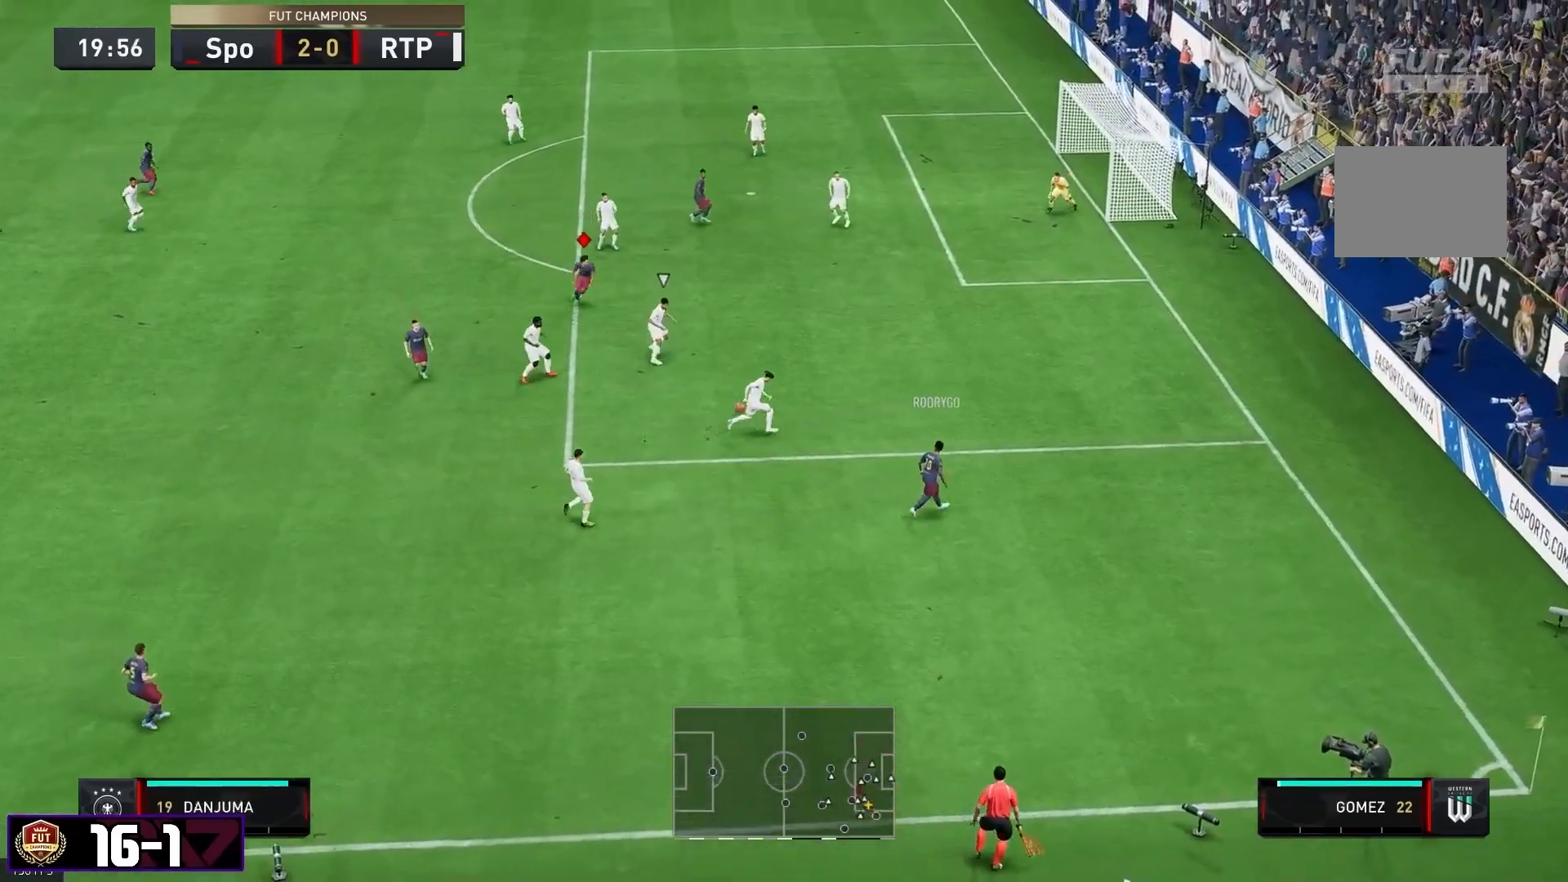
{"buttons": ["L2", "R2"], "left_stick": "down-left", "right_stick": "center", "events": [[33, "L2", "up"], [100, "left_stick", "down-right"], [150, "left_stick", "down"], [200, "L2", "down"], [200, "R2", "up"], [433, "R2", "down"], [450, "left_stick", "down-left"]]}
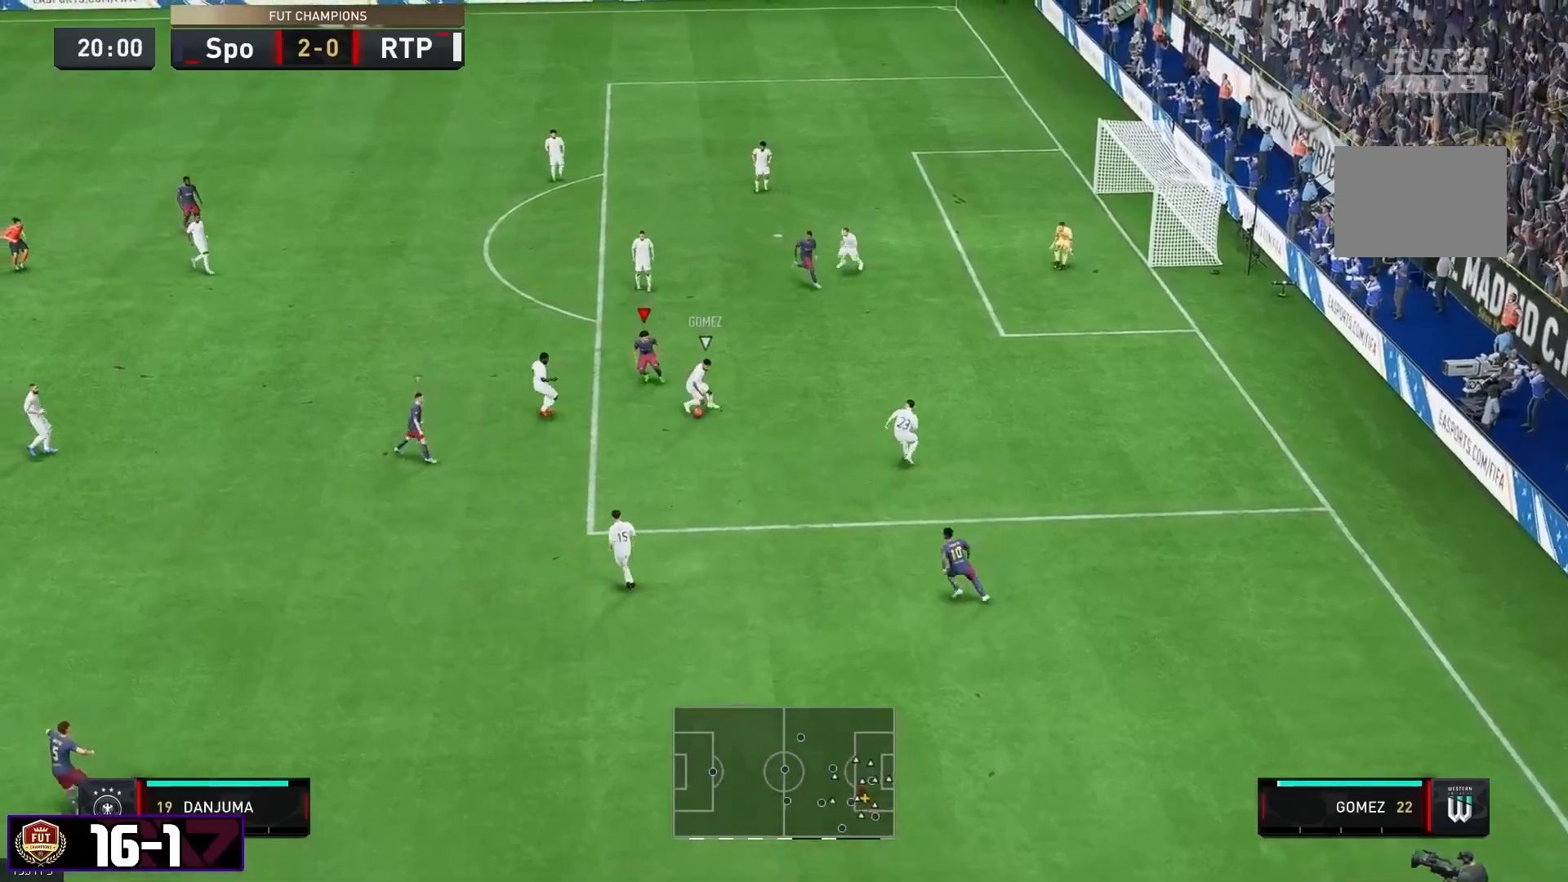
{"buttons": ["L2"], "left_stick": "down", "right_stick": "center", "events": [[83, "L2", "up"], [150, "left_stick", "down"], [217, "R2", "up"], [433, "L2", "down"]]}
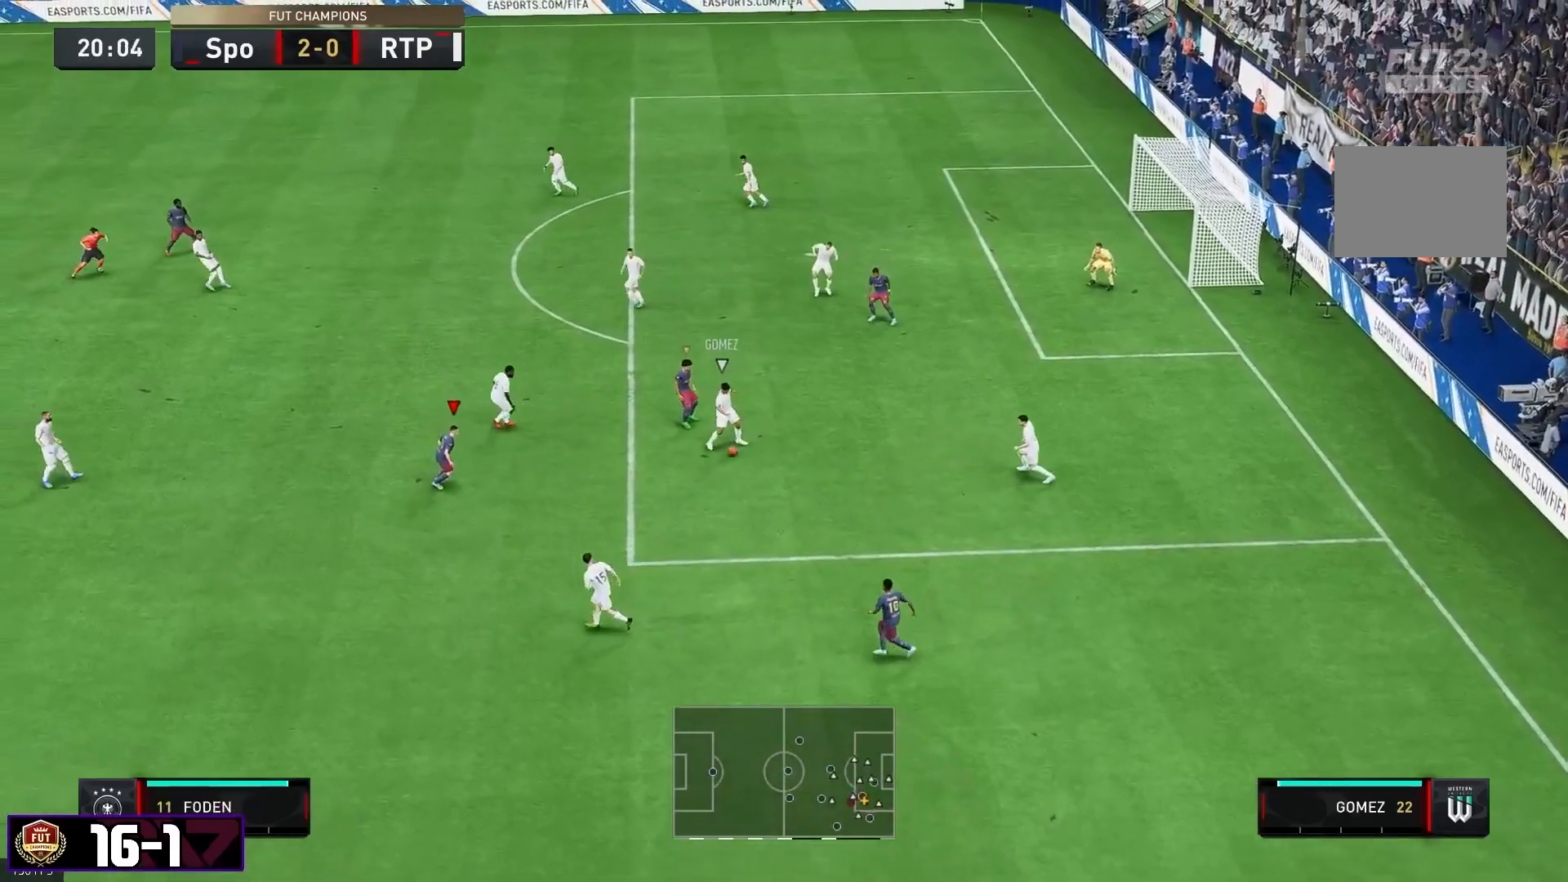
{"buttons": ["R2"], "left_stick": "down-left", "right_stick": "center", "events": [[17, "L2", "up"], [83, "left_stick", "down-left"], [100, "R2", "down"]]}
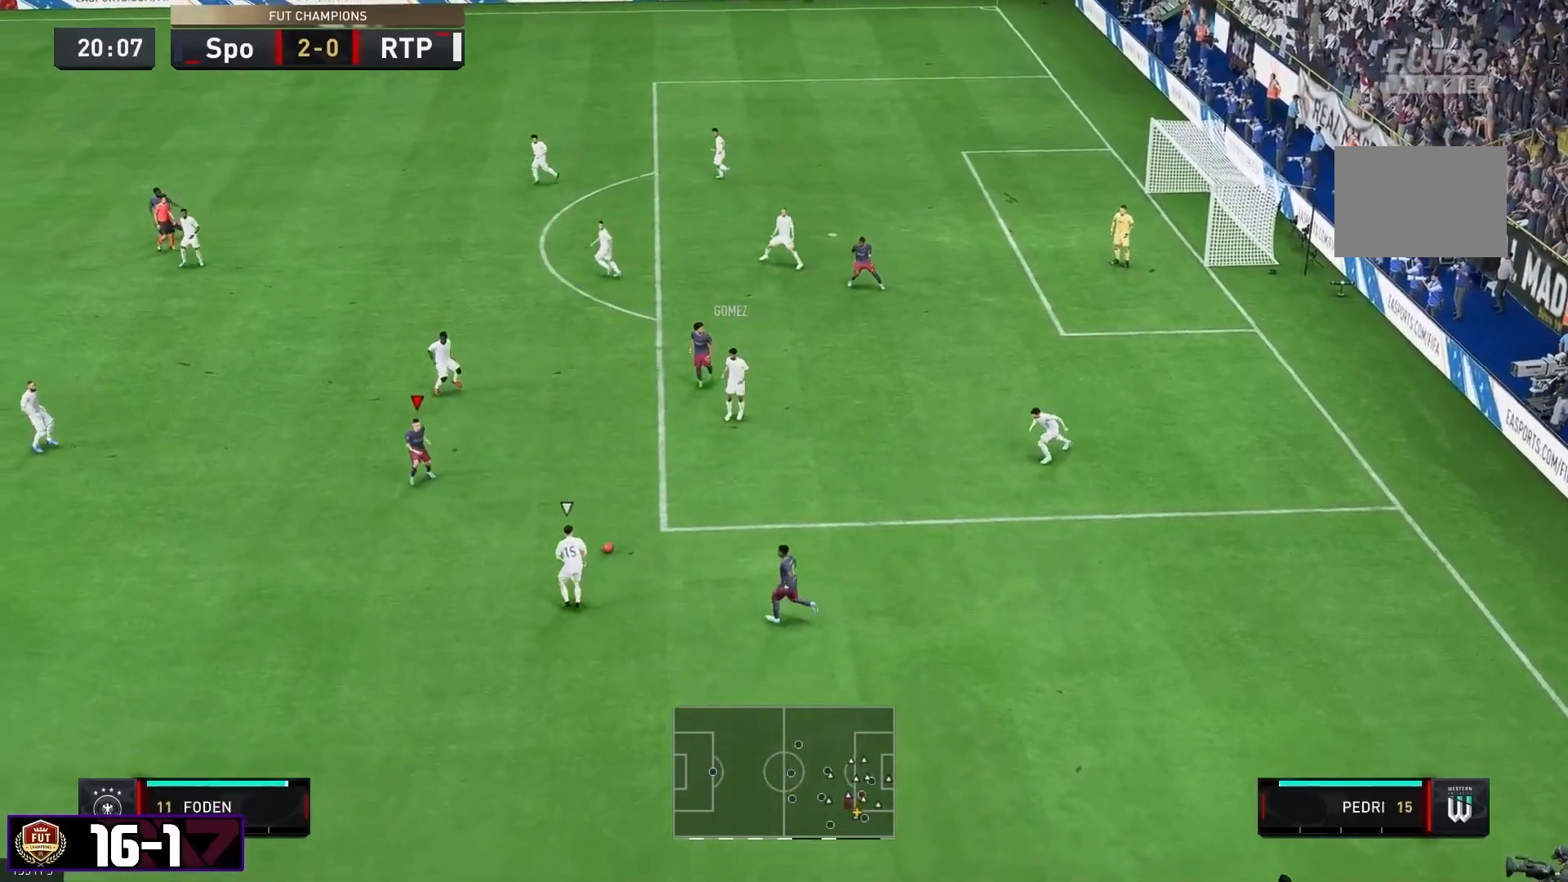
{"buttons": ["R2"], "left_stick": "up-left", "right_stick": "center", "events": [[33, "left_stick", "left"], [100, "R2", "up"], [367, "left_stick", "up-left"], [417, "L2", "down"], [417, "R2", "down"], [483, "L2", "up"]]}
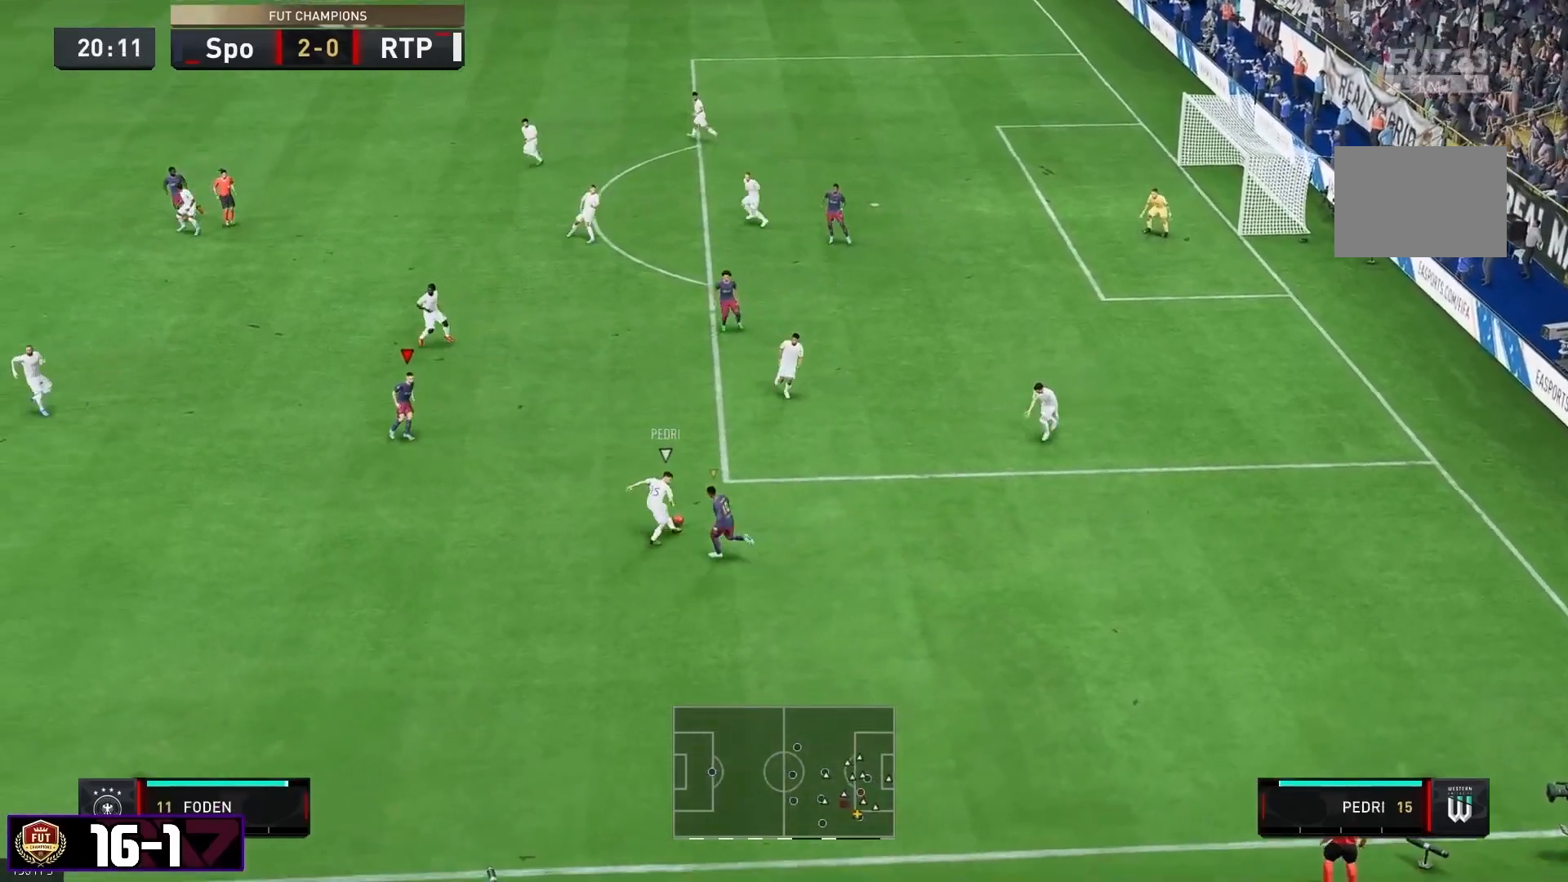
{"buttons": [], "left_stick": "left", "right_stick": "center", "events": [[50, "L2", "down"], [233, "L2", "up"], [383, "R2", "up"], [433, "left_stick", "left"]]}
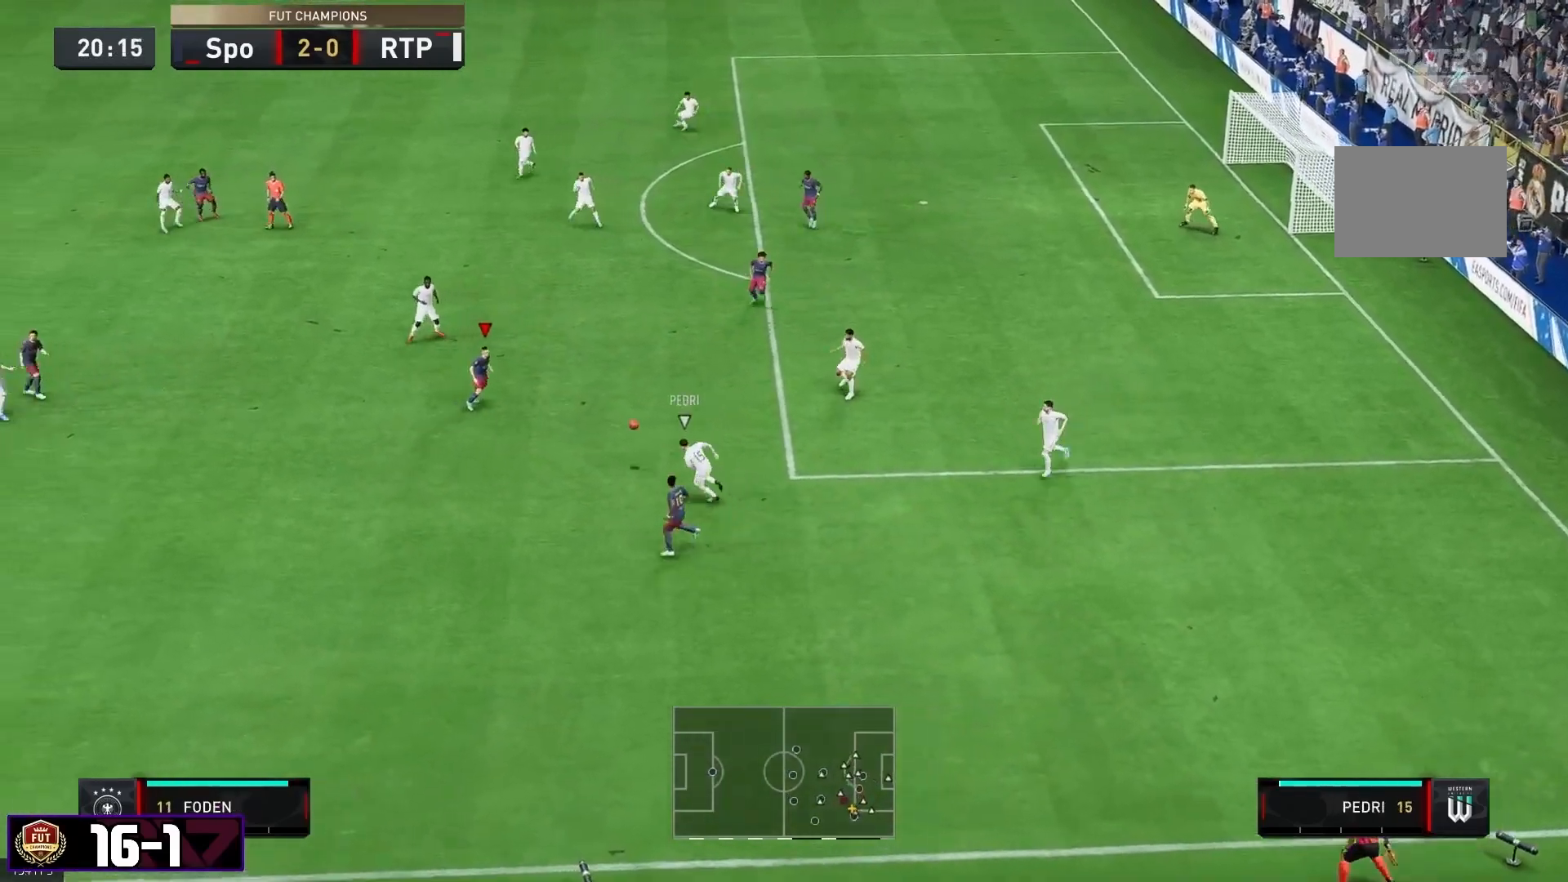
{"buttons": [], "left_stick": "center", "right_stick": "center", "events": [[200, "left_stick", "center"], [217, "R2", "down"], [350, "R2", "up"]]}
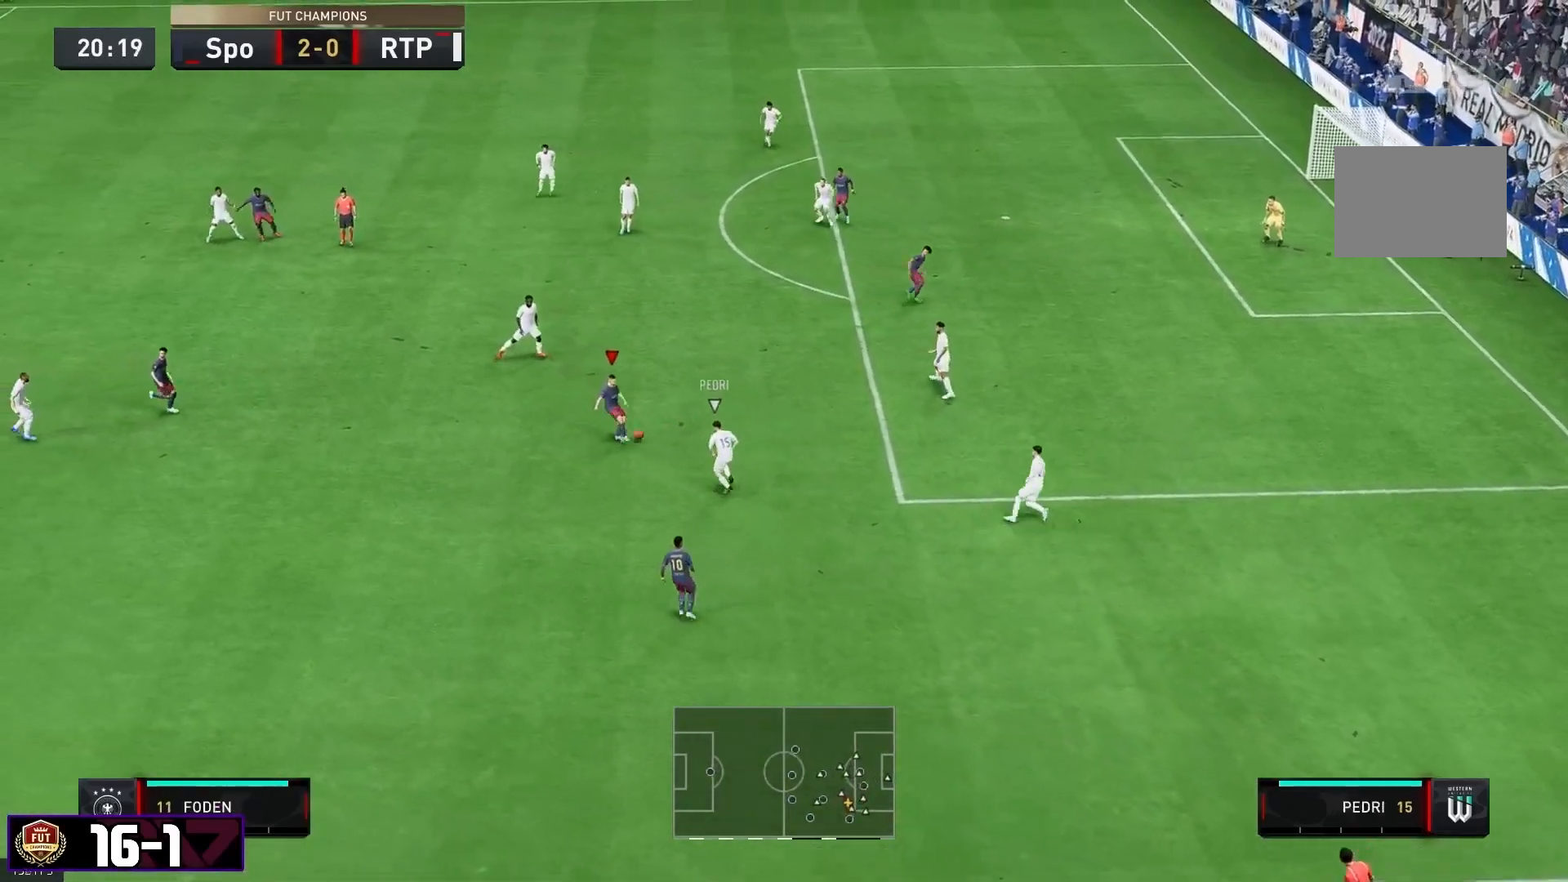
{"buttons": [], "left_stick": "center", "right_stick": "center", "events": [[33, "left_stick", "up-left"], [150, "R2", "down"], [417, "left_stick", "center"], [433, "R2", "up"]]}
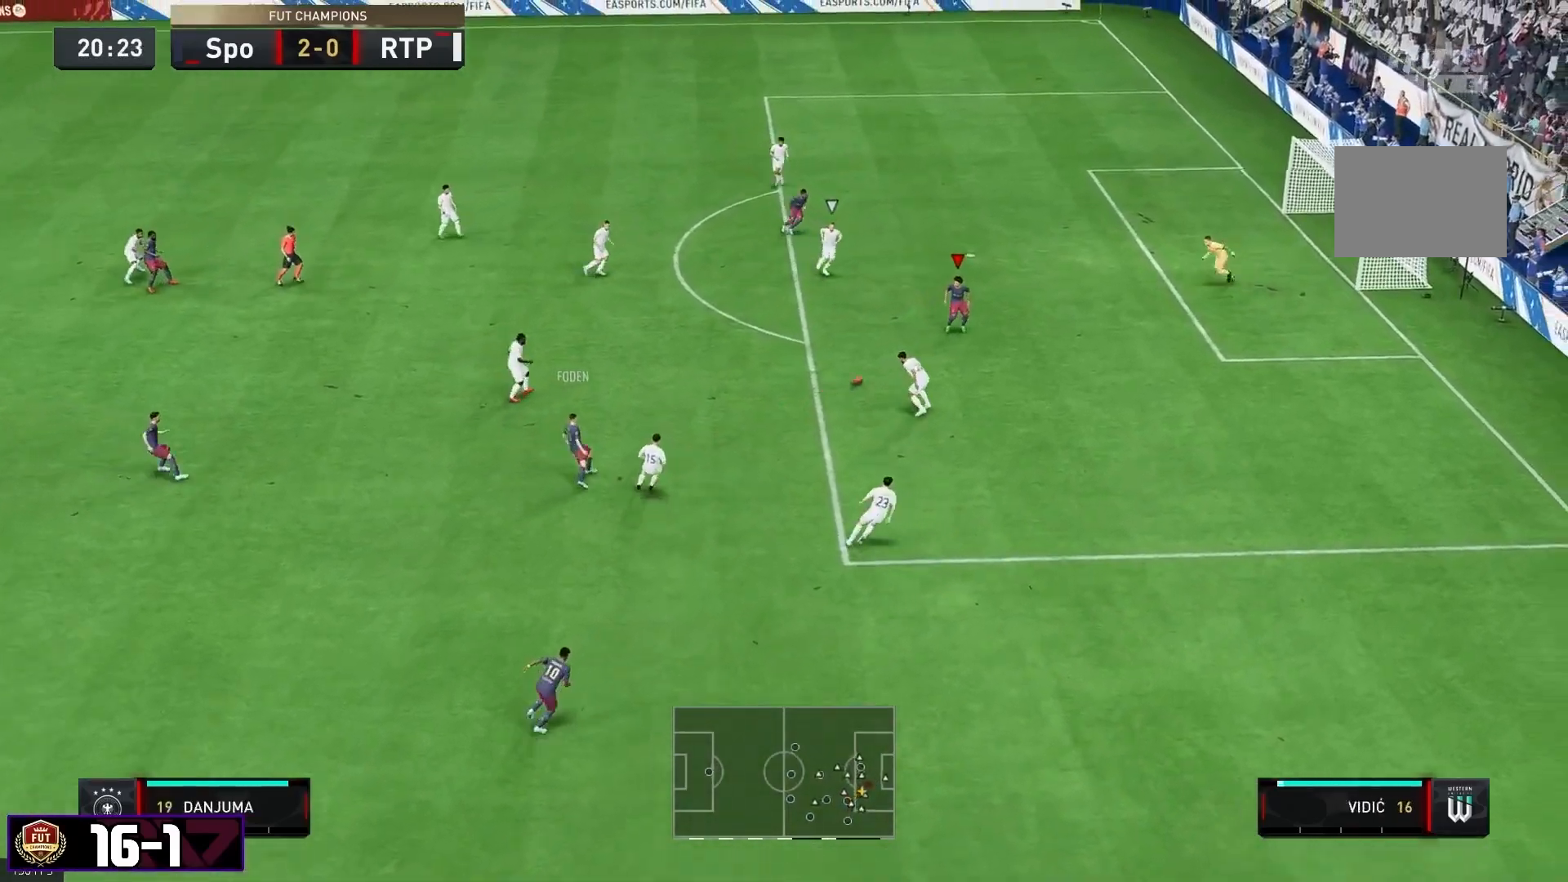
{"buttons": [], "left_stick": "down", "right_stick": "center", "events": [[50, "left_stick", "down-right"], [117, "left_stick", "down"]]}
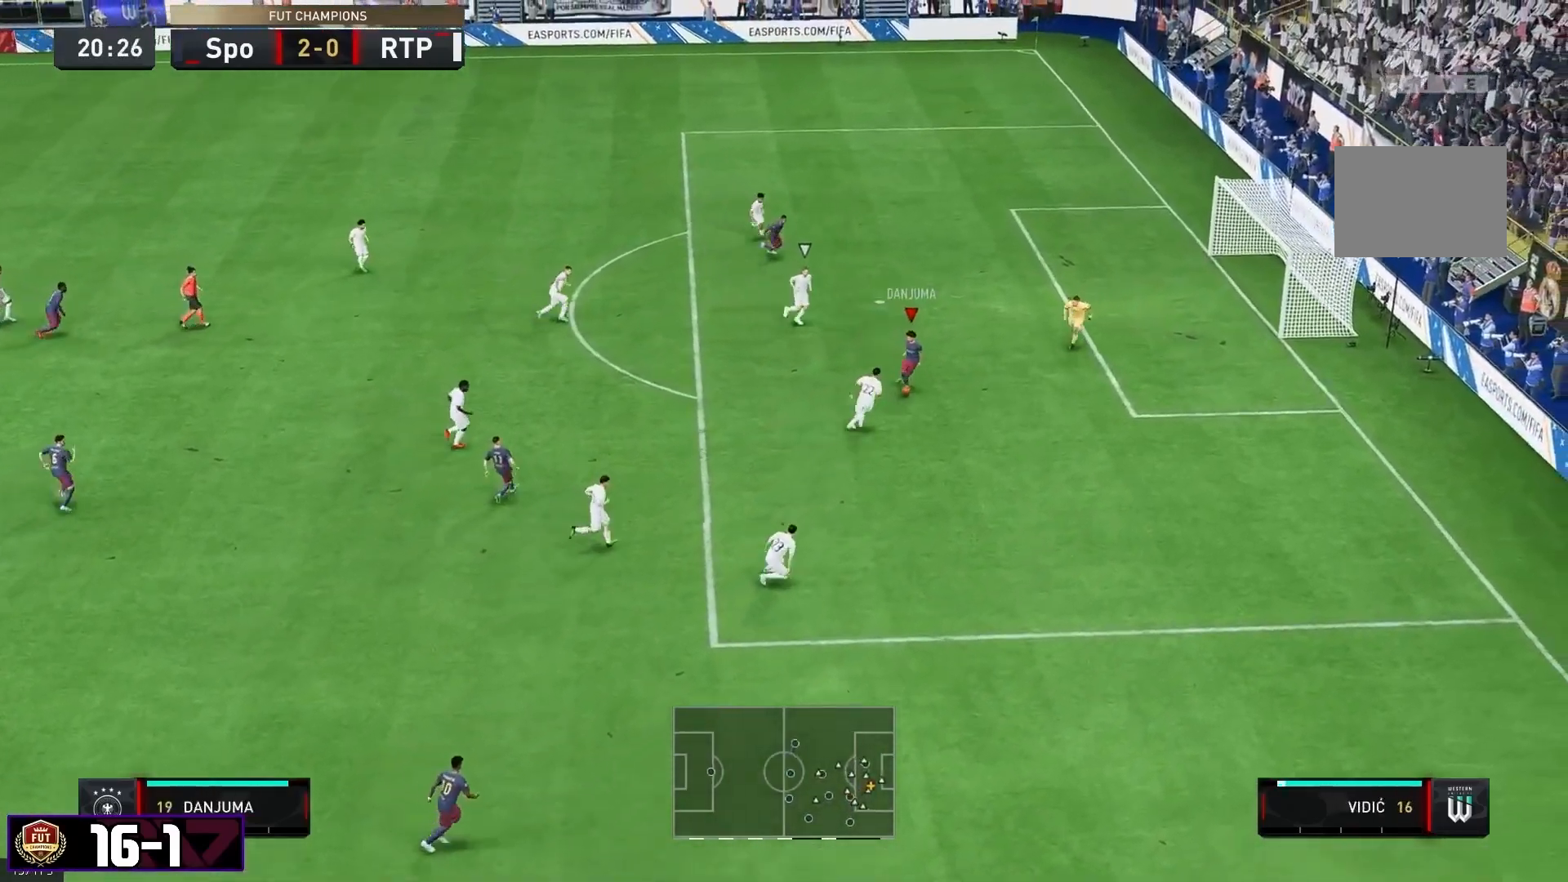
{"buttons": [], "left_stick": "down-left", "right_stick": "center", "events": [[267, "R2", "down"], [283, "left_stick", "left"], [433, "R2", "up"], [483, "left_stick", "down-left"]]}
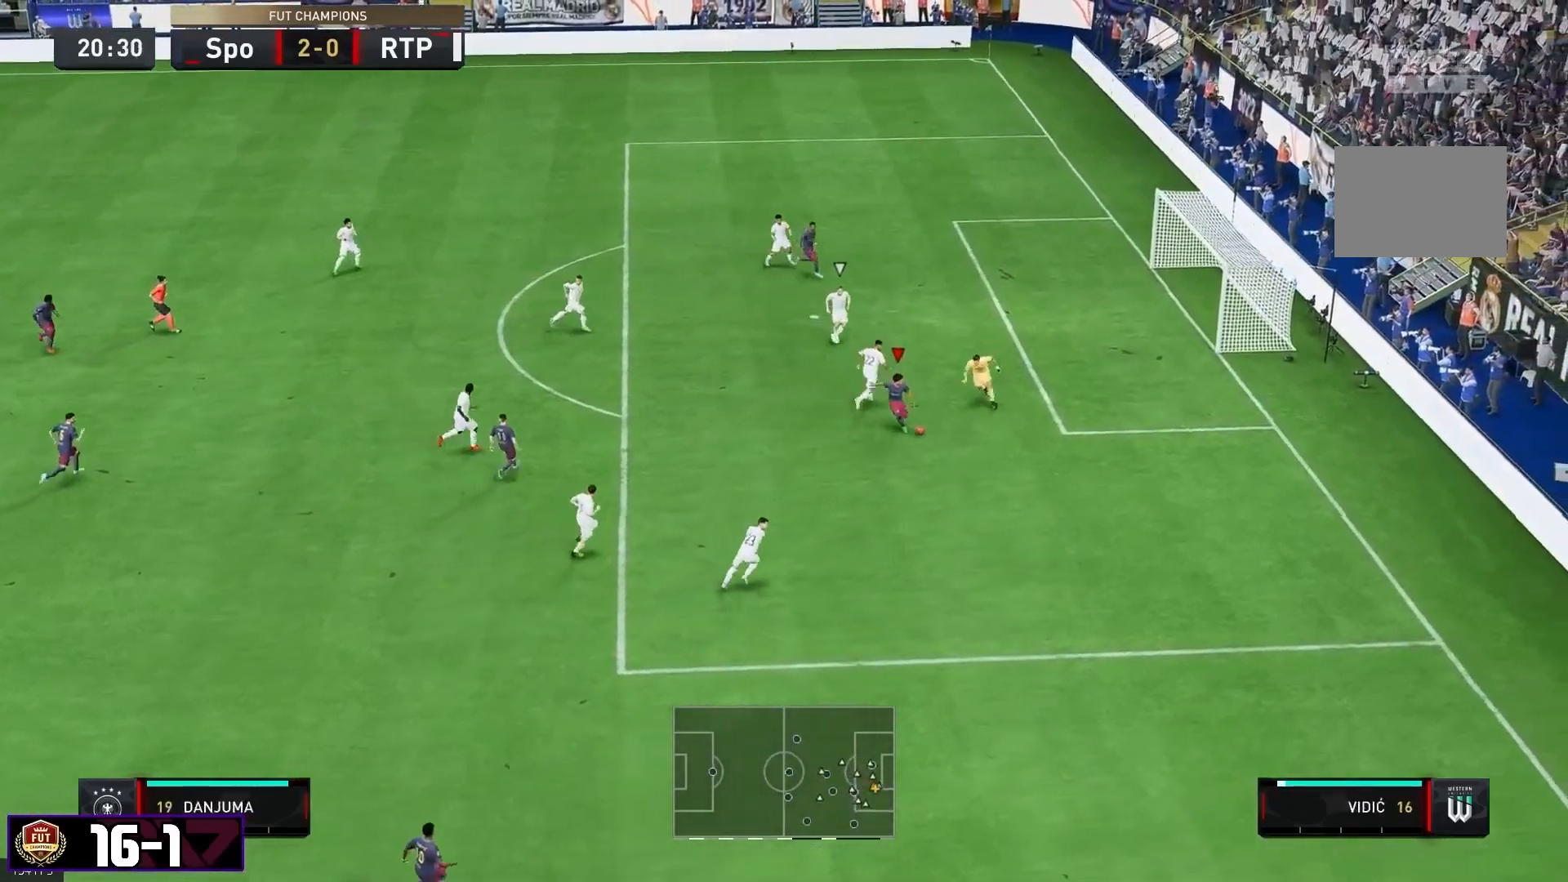
{"buttons": [], "left_stick": "left", "right_stick": "center", "events": [[167, "left_stick", "left"]]}
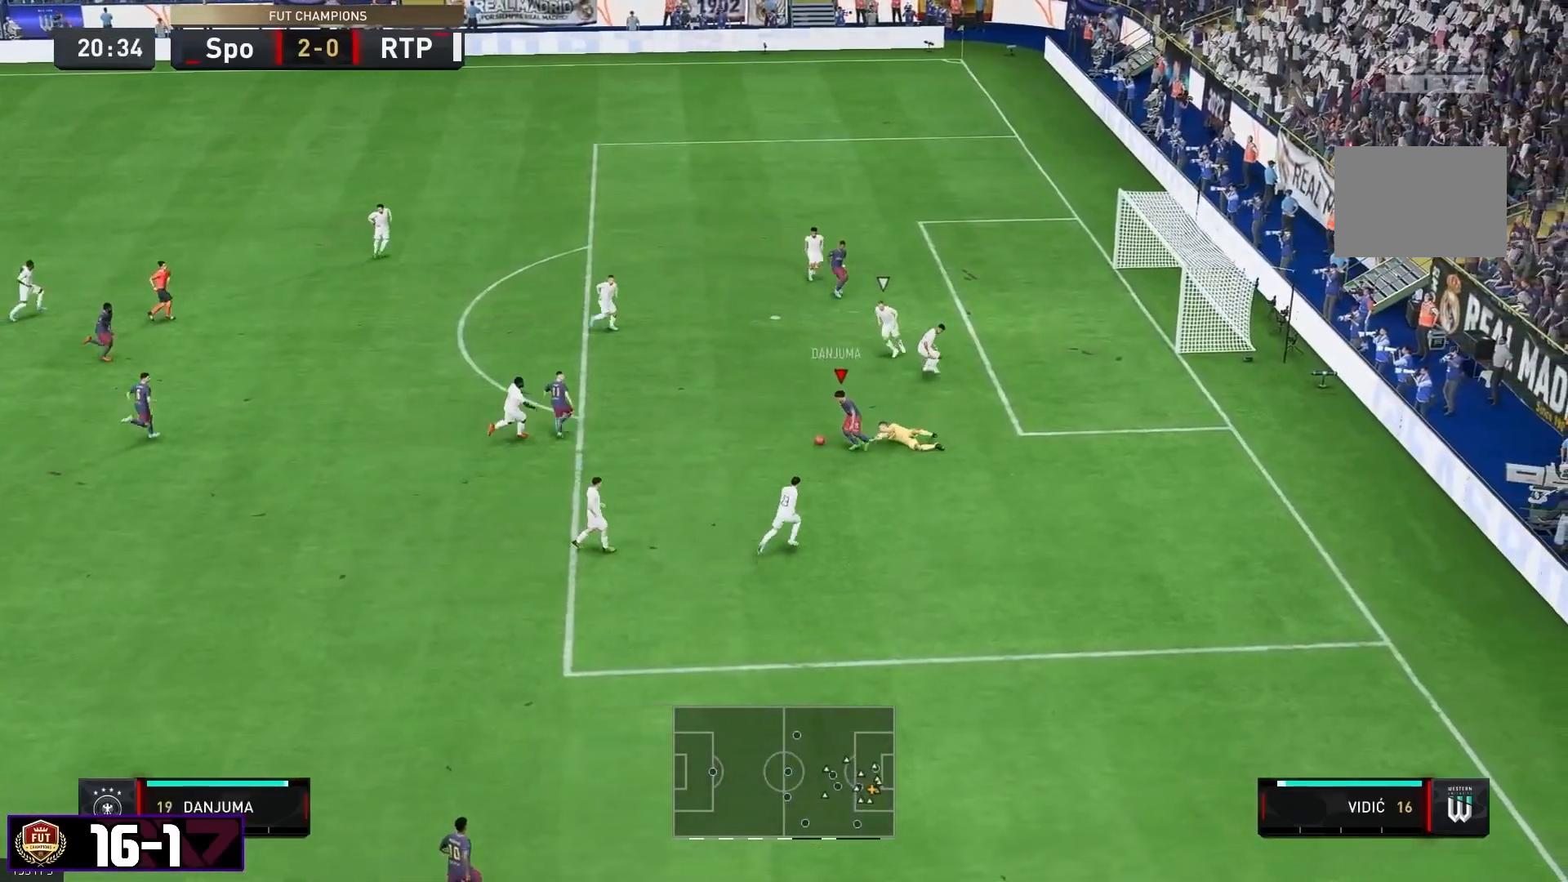
{"buttons": [], "left_stick": "center", "right_stick": "center", "events": [[317, "left_stick", "up-left"], [500, "left_stick", "center"]]}
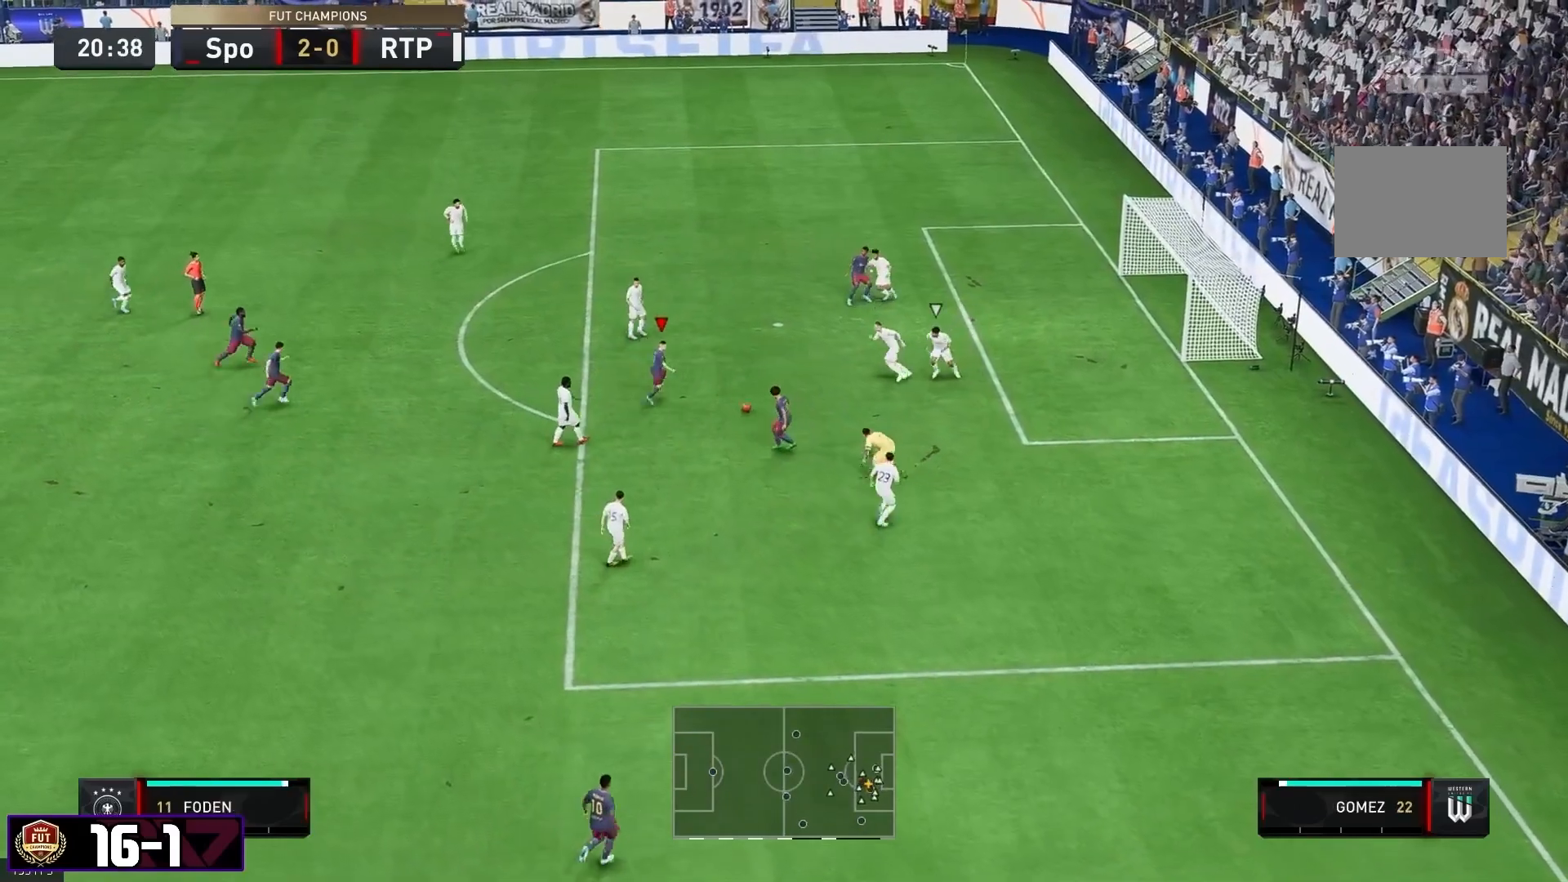
{"buttons": ["R2"], "left_stick": "center", "right_stick": "center", "events": [[183, "R2", "down"]]}
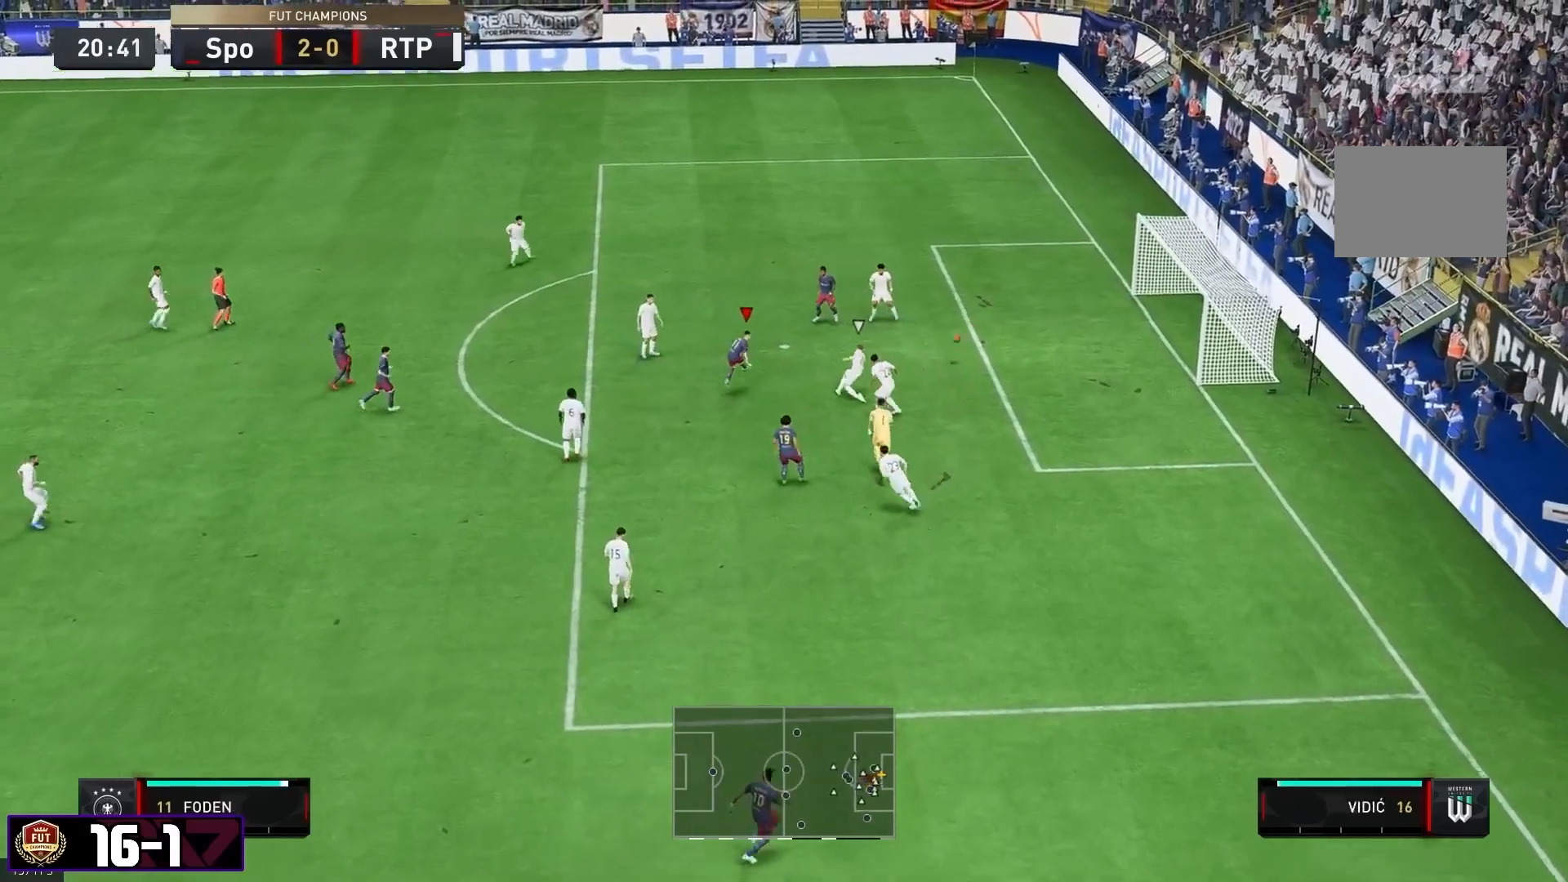
{"buttons": [], "left_stick": "center", "right_stick": "center", "events": [[50, "R2", "up"]]}